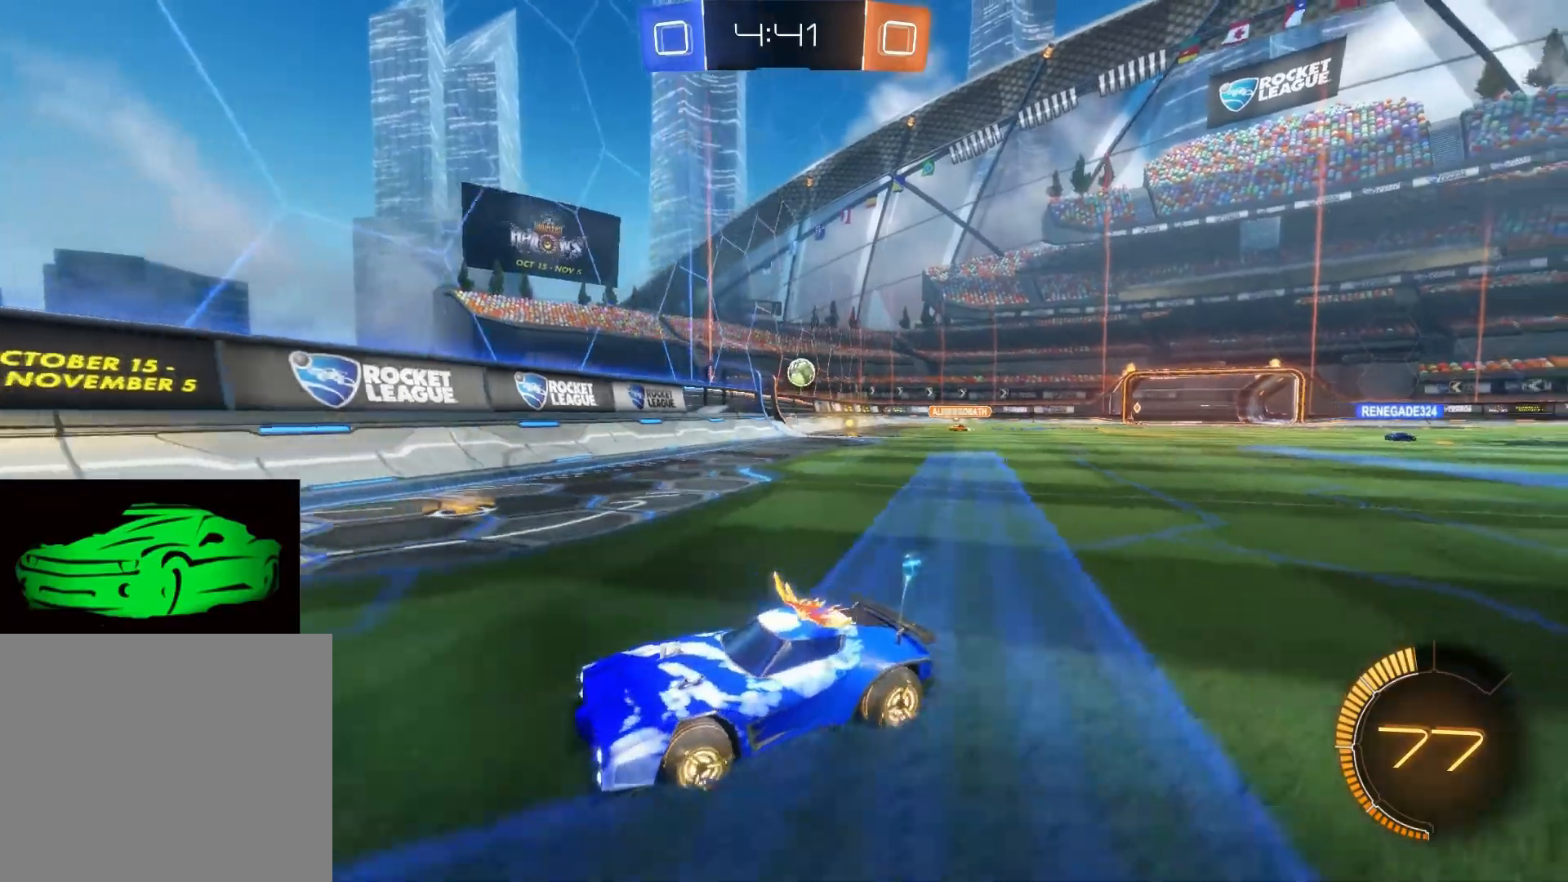
Gameplay with a controller (PlayStation layout); each line is a JSON object with the inputs held at the frame after it. "events" lists button and stick changes between this image and that frame as [ms after this image, input, new state], when the widget could be followed in between.
{"buttons": ["L2"], "left_stick": "center", "right_stick": "center", "events": [[17, "SQUARE", "up"], [400, "R2", "up"], [450, "L2", "down"], [467, "left_stick", "center"]]}
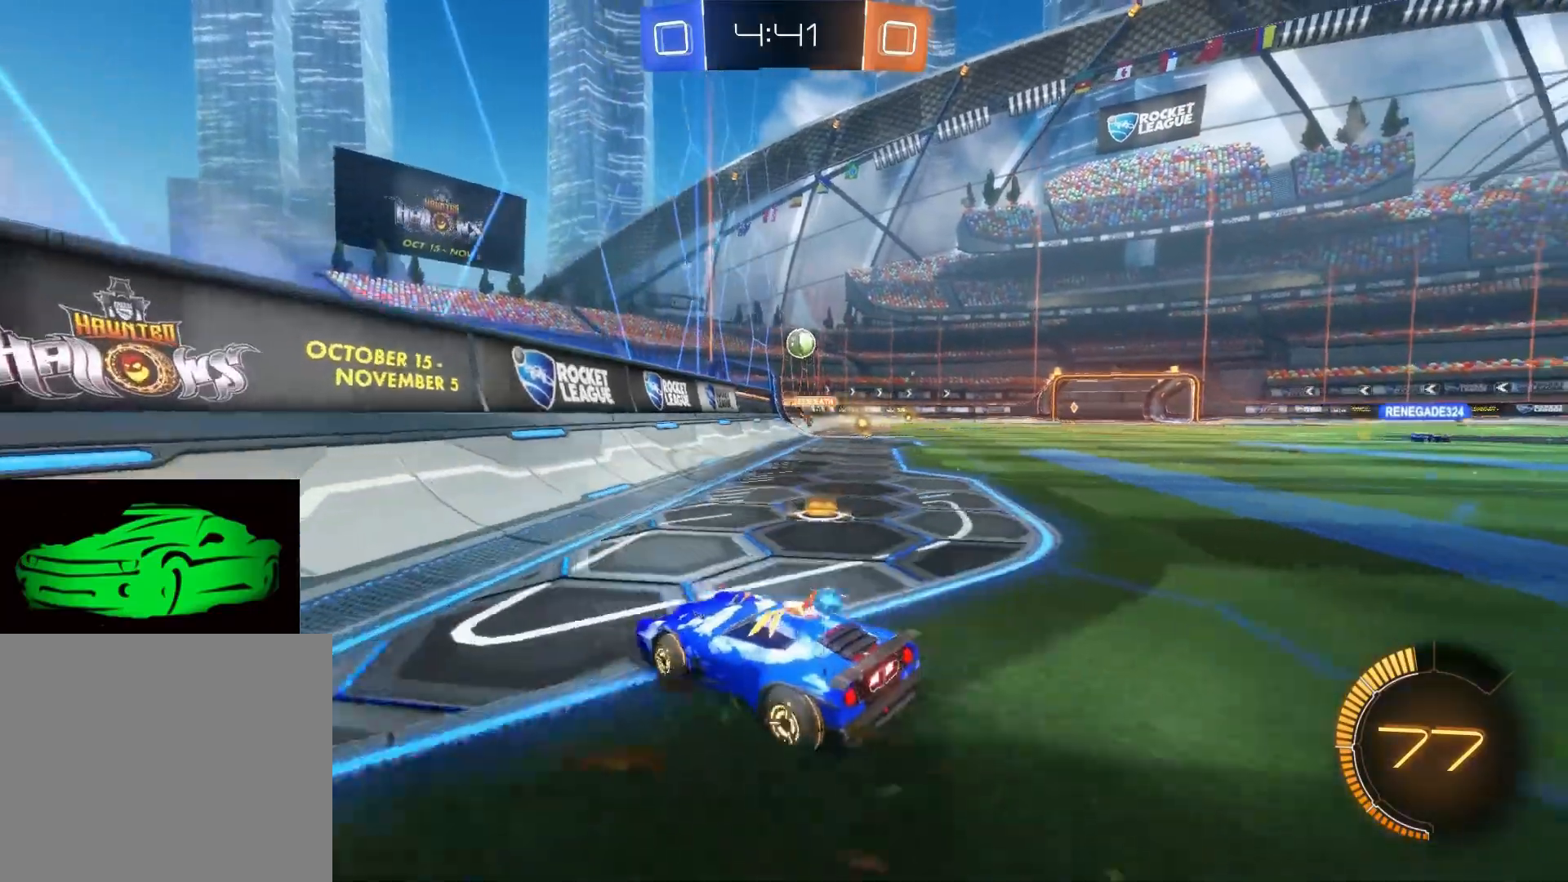
{"buttons": ["L2"], "left_stick": "left", "right_stick": "center", "events": [[117, "left_stick", "left"]]}
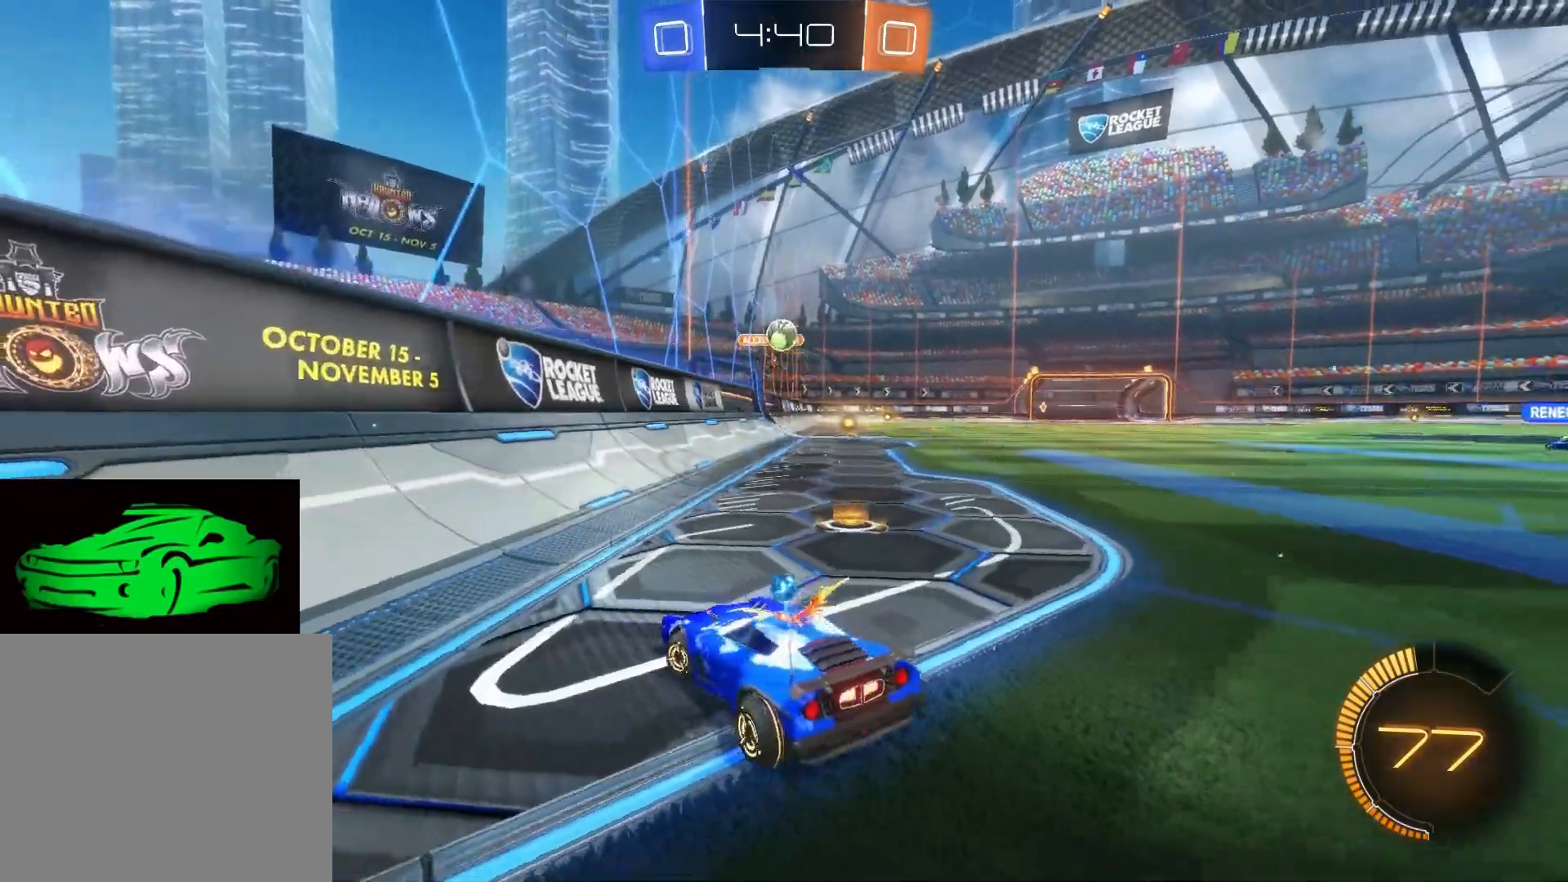
{"buttons": ["CIRCLE", "R2"], "left_stick": "right", "right_stick": "center", "events": [[150, "left_stick", "center"], [233, "R2", "down"], [267, "L2", "up"], [400, "CIRCLE", "down"], [400, "left_stick", "up-right"], [500, "left_stick", "right"]]}
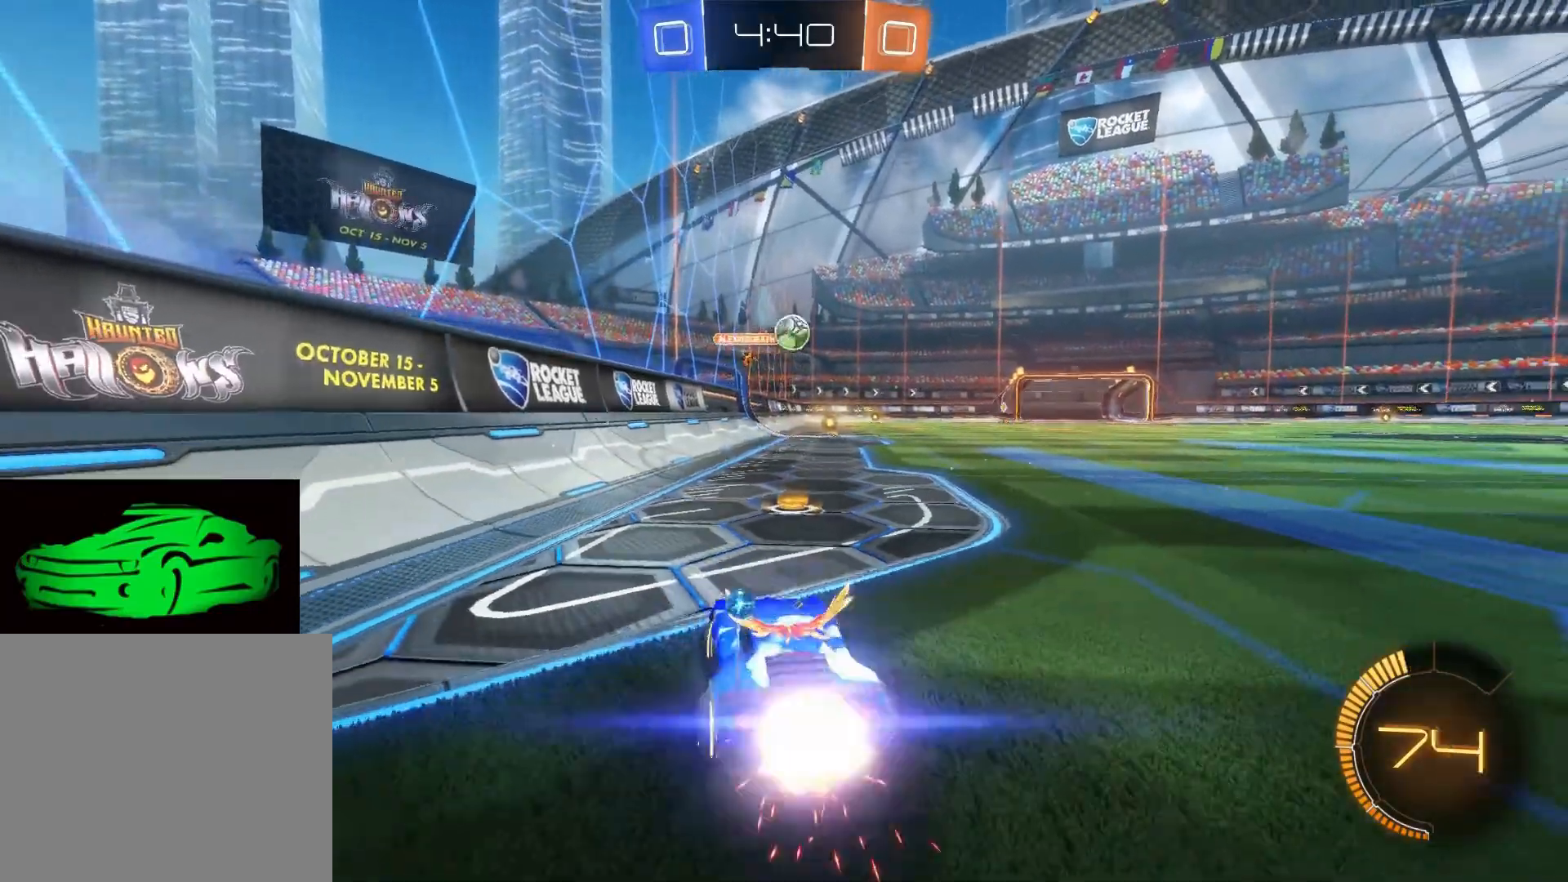
{"buttons": ["CIRCLE", "R2"], "left_stick": "center", "right_stick": "center", "events": [[233, "left_stick", "center"]]}
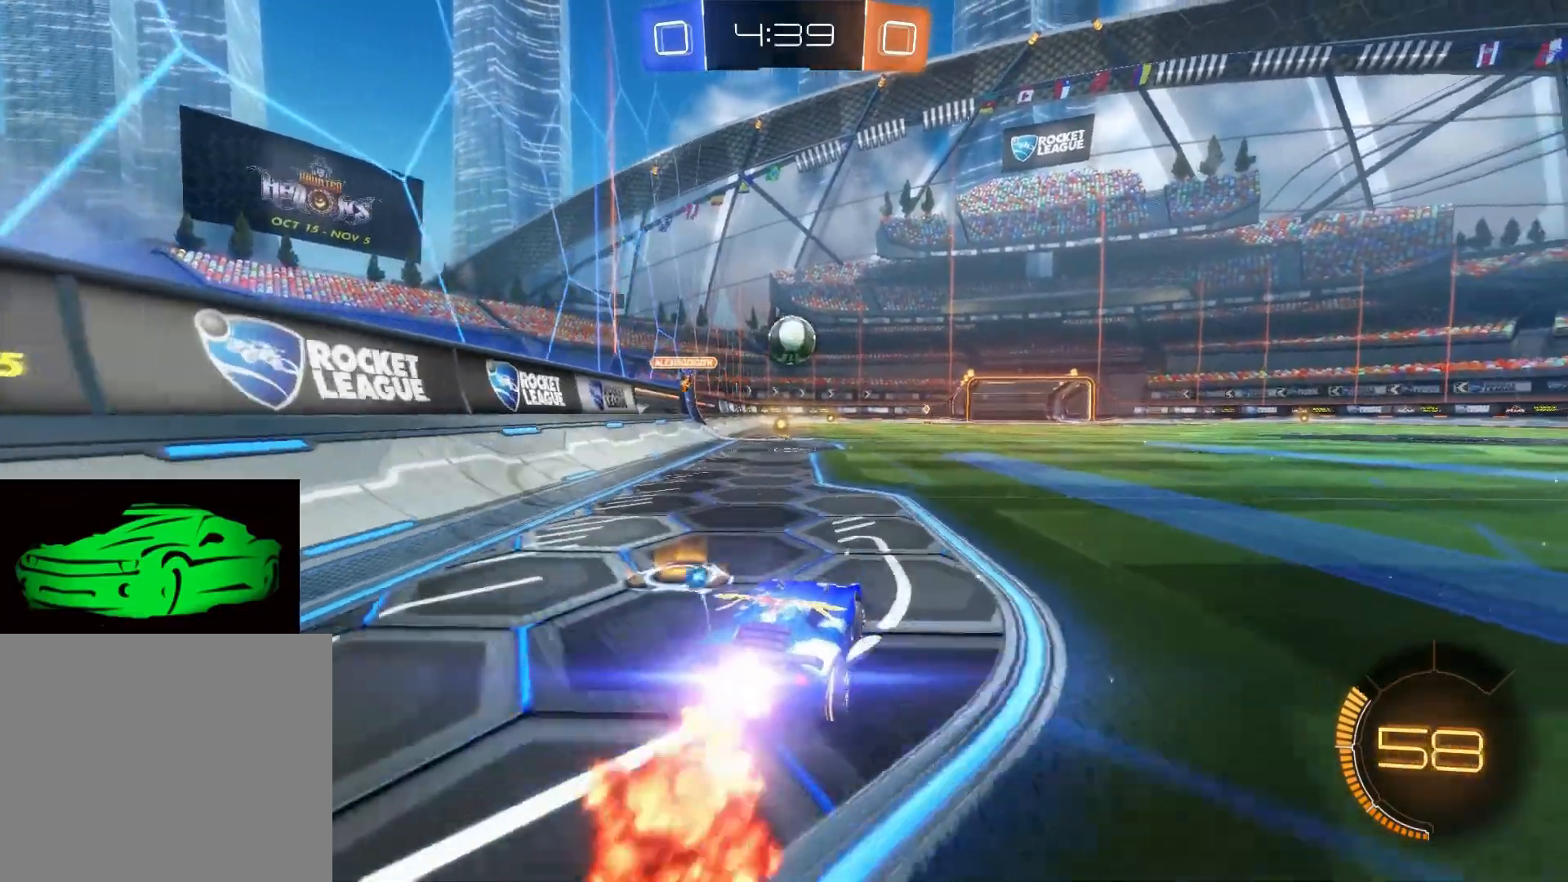
{"buttons": ["CROSS", "CIRCLE"], "left_stick": "down", "right_stick": "center", "events": [[233, "left_stick", "right"], [367, "CIRCLE", "up"], [383, "R2", "up"], [400, "left_stick", "down"], [417, "CROSS", "down"], [467, "CIRCLE", "down"]]}
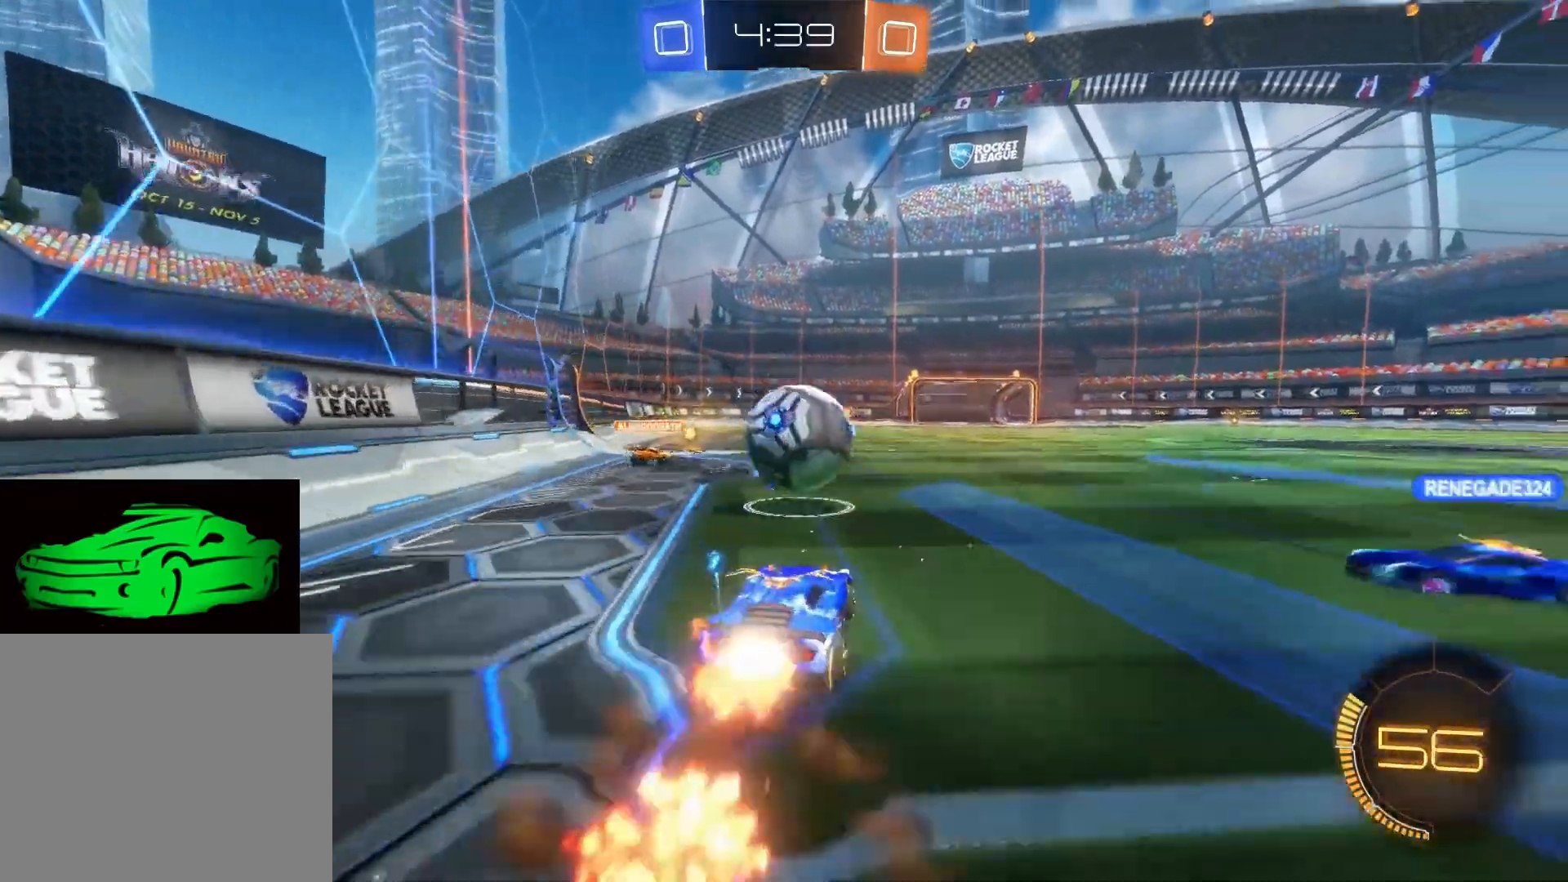
{"buttons": [], "left_stick": "up", "right_stick": "center", "events": [[33, "left_stick", "up"], [67, "CIRCLE", "up"], [67, "CROSS", "up"], [83, "R2", "down"], [117, "CROSS", "down"], [250, "CROSS", "up"], [283, "R2", "up"]]}
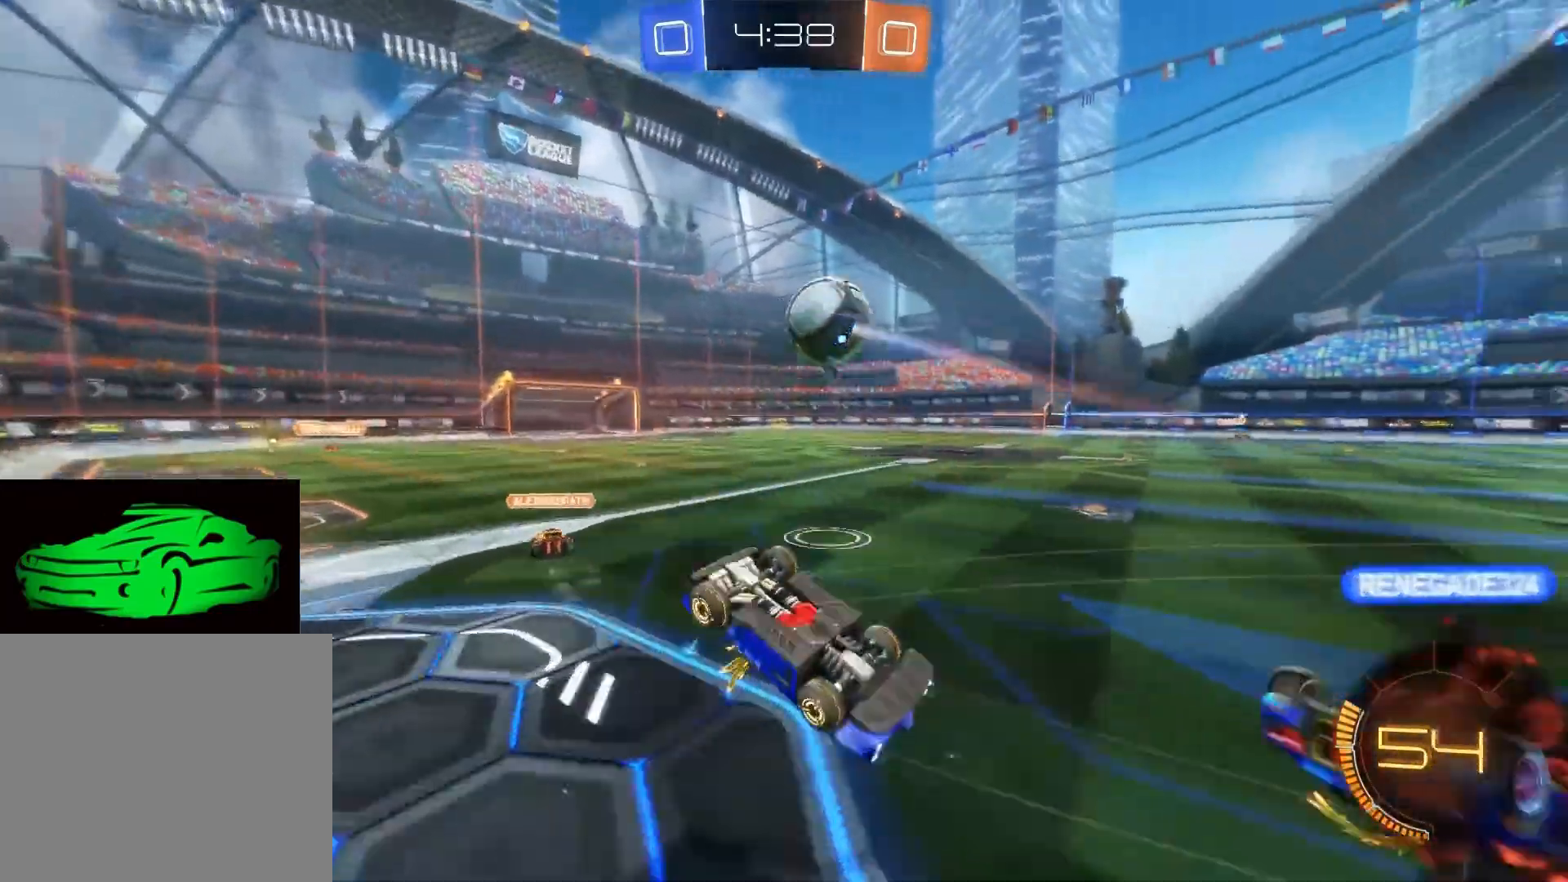
{"buttons": ["R2"], "left_stick": "right", "right_stick": "center", "events": [[33, "R2", "down"], [117, "left_stick", "center"], [167, "R2", "up"], [383, "R2", "down"], [467, "left_stick", "right"]]}
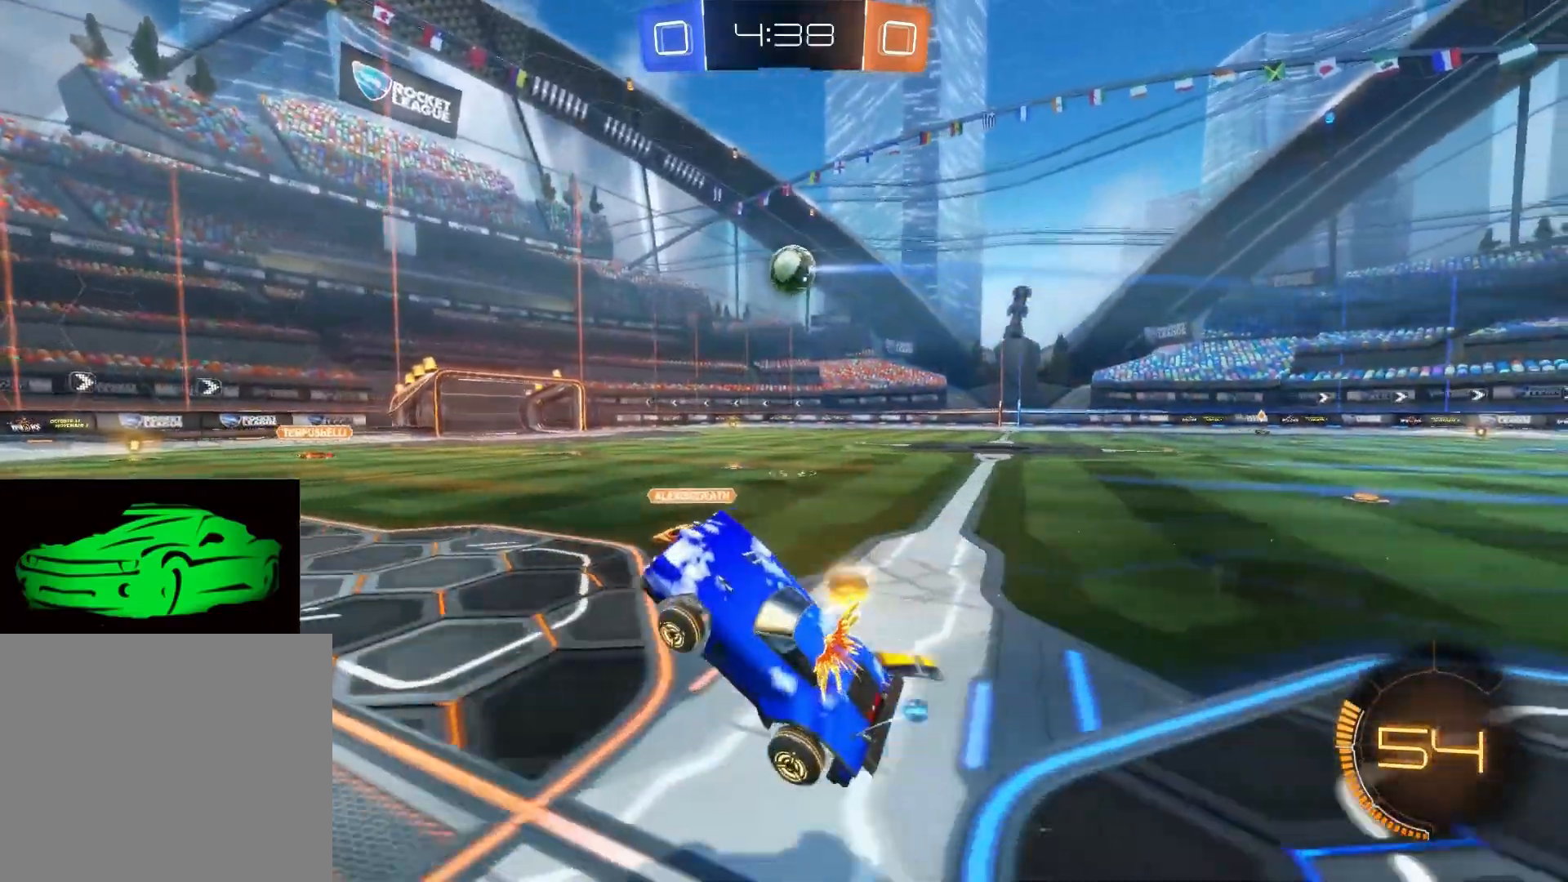
{"buttons": ["R2"], "left_stick": "right", "right_stick": "center", "events": []}
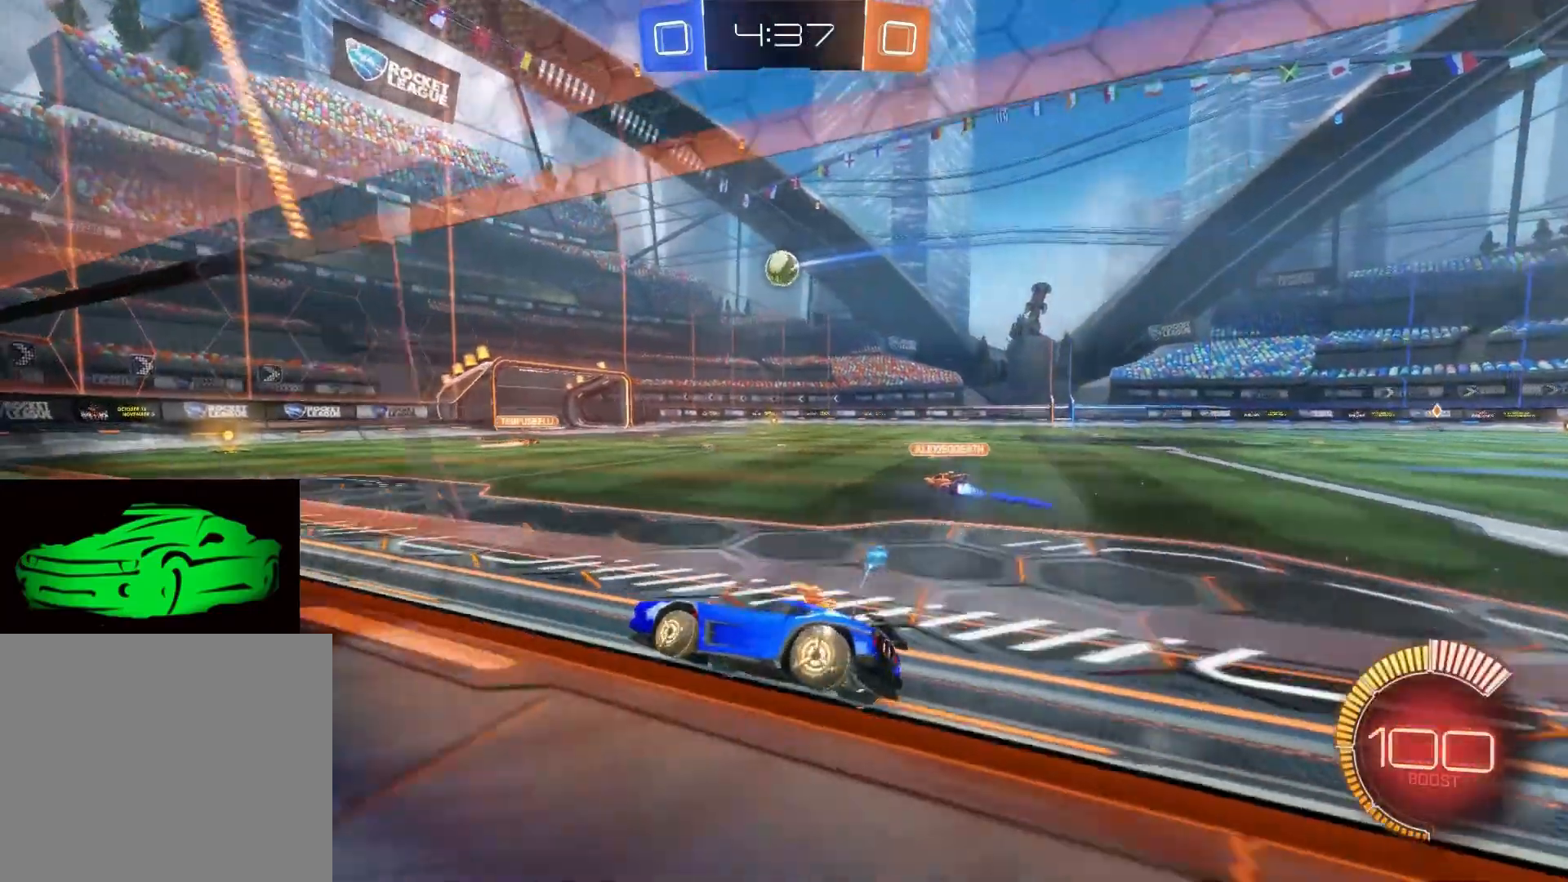
{"buttons": ["R2"], "left_stick": "center", "right_stick": "center", "events": [[350, "left_stick", "center"]]}
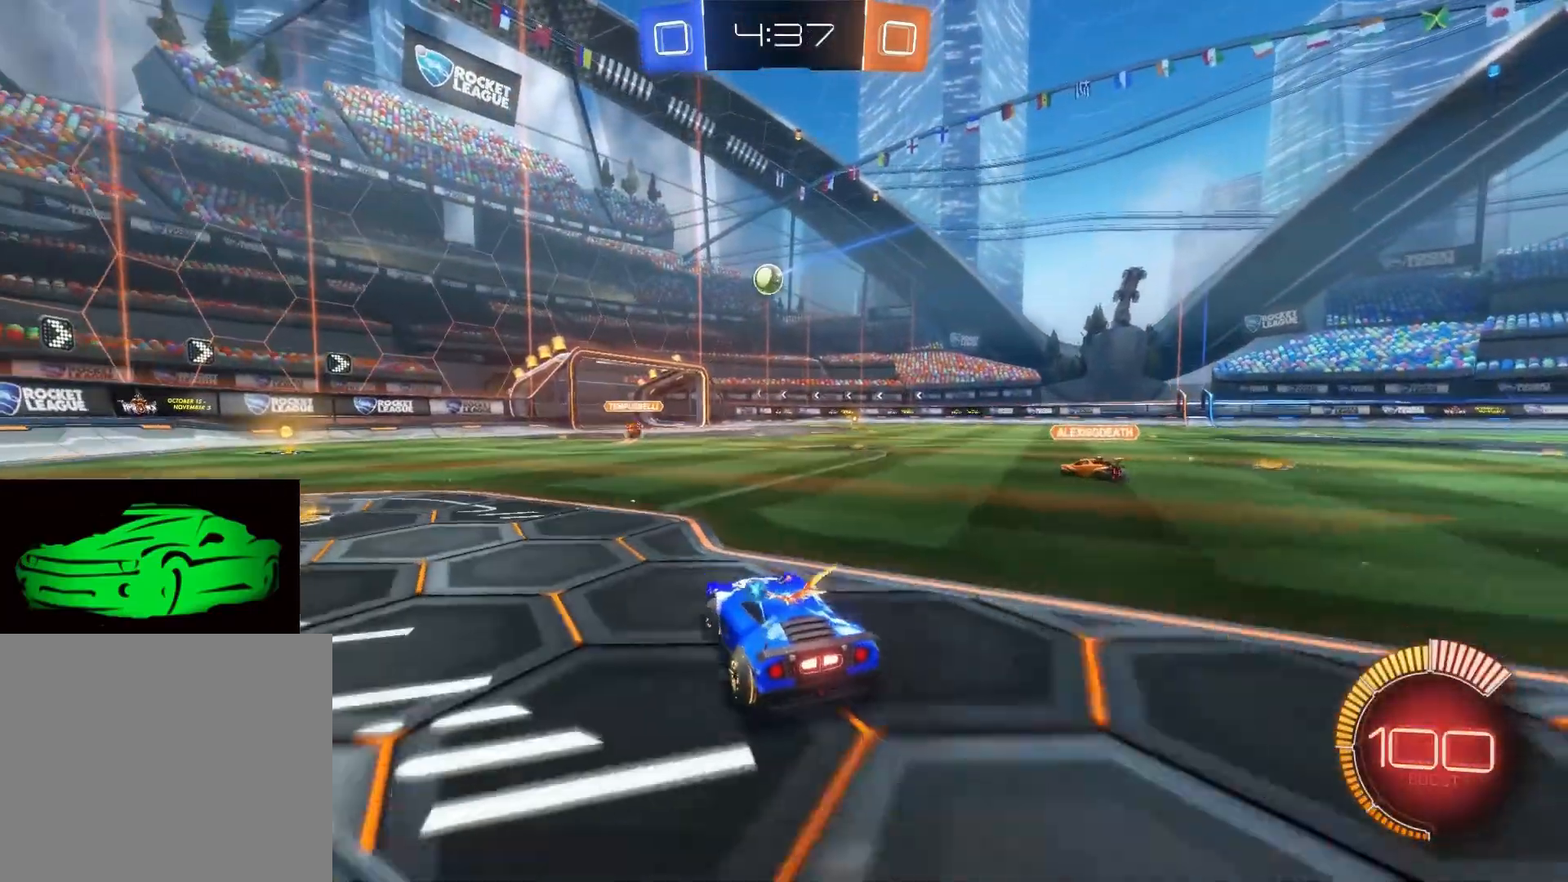
{"buttons": ["R2"], "left_stick": "center", "right_stick": "center", "events": [[217, "left_stick", "right"], [417, "left_stick", "center"]]}
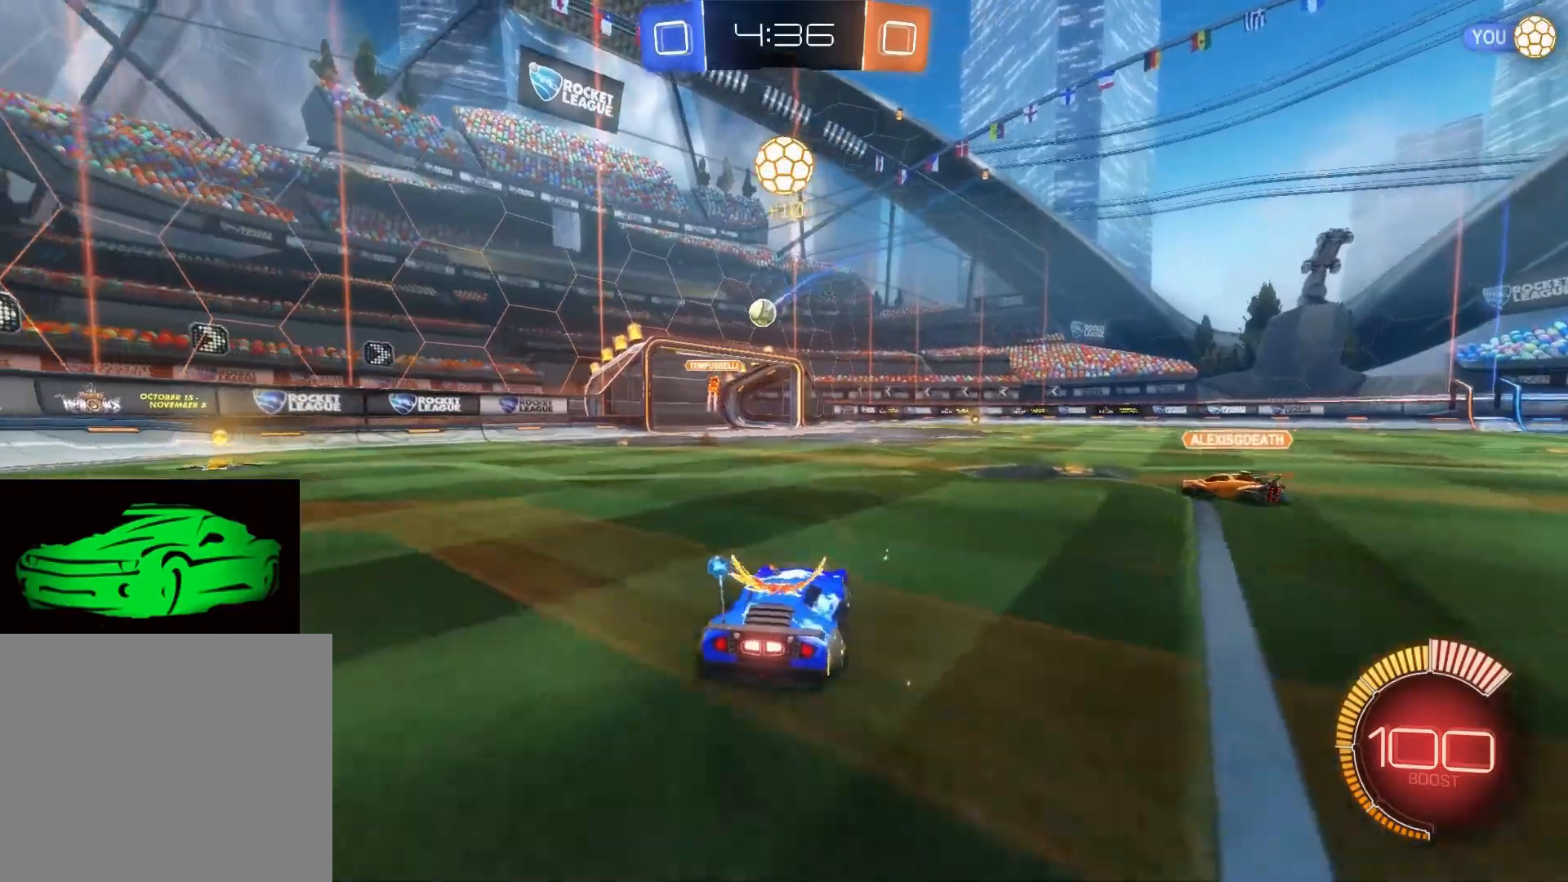
{"buttons": ["R2"], "left_stick": "center", "right_stick": "center", "events": []}
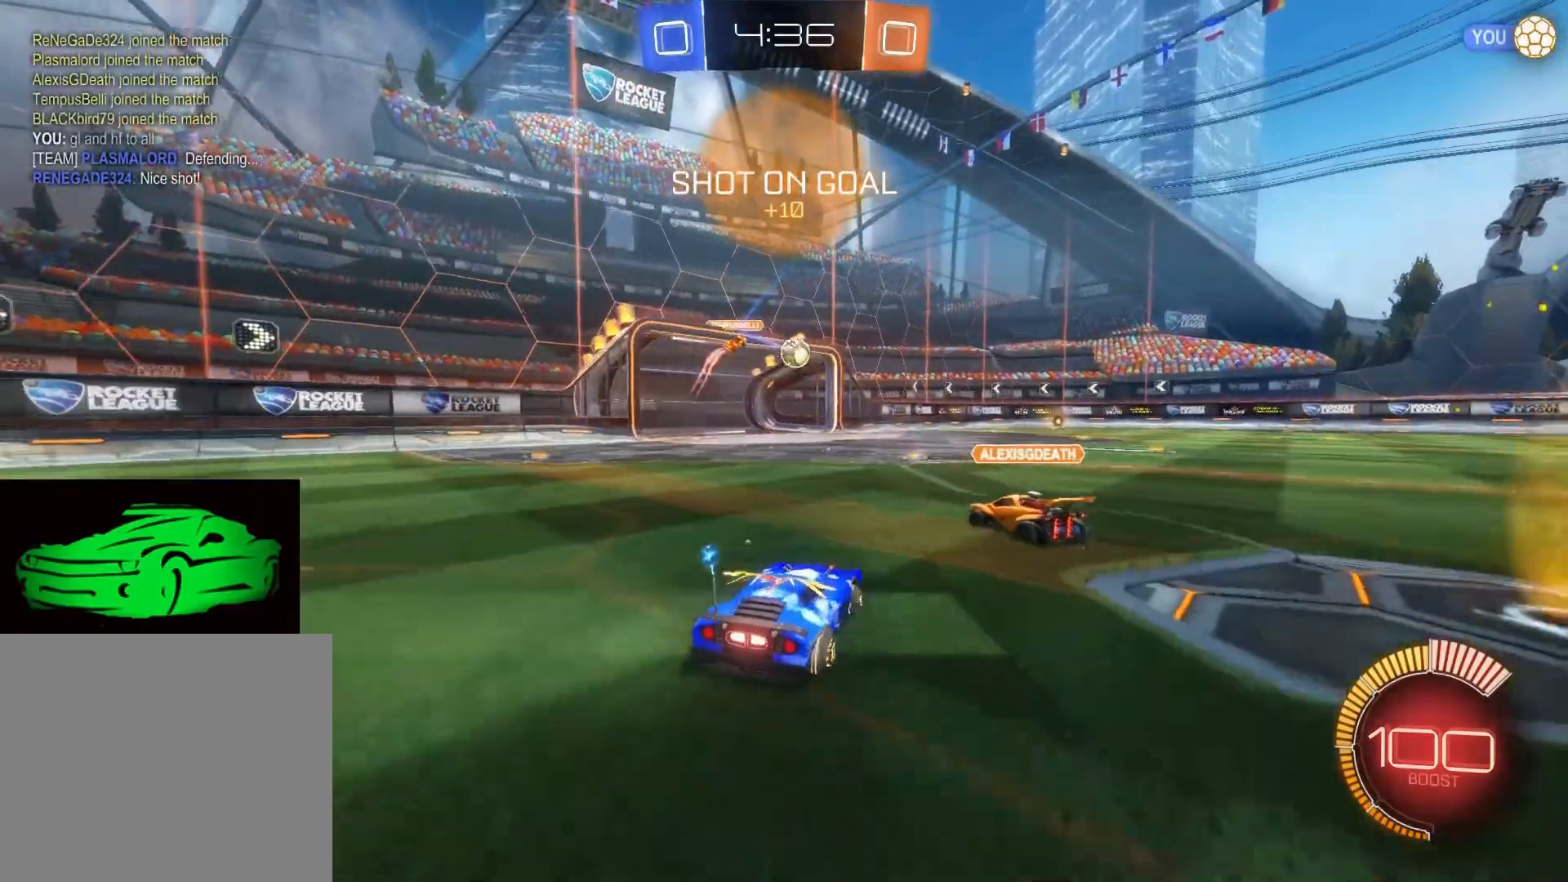
{"buttons": ["R2"], "left_stick": "right", "right_stick": "center", "events": [[17, "left_stick", "right"]]}
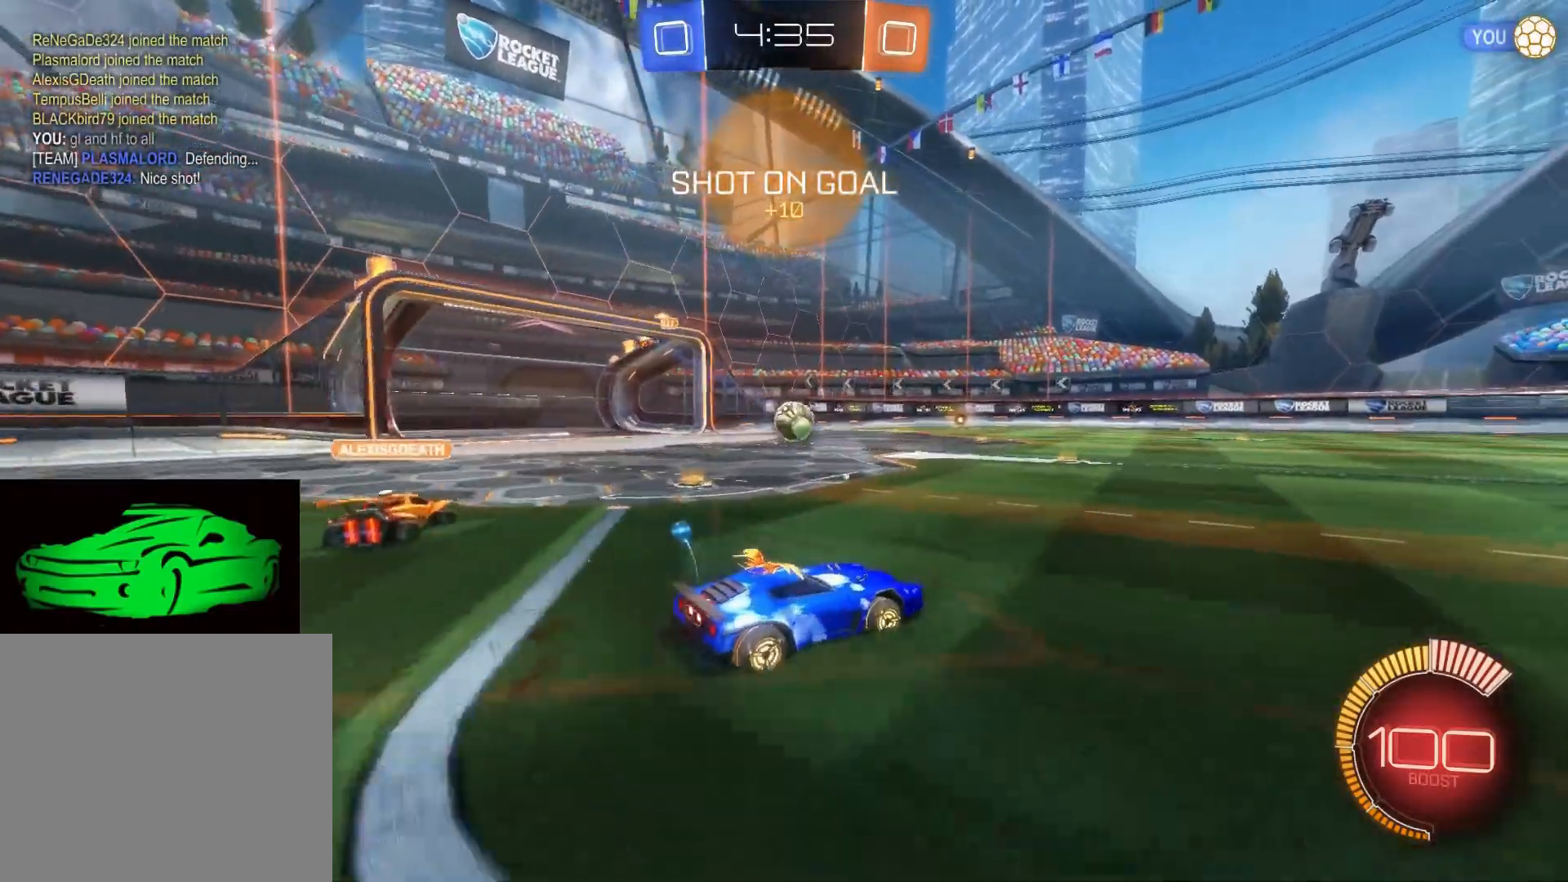
{"buttons": ["R2"], "left_stick": "up-right", "right_stick": "center", "events": [[267, "CROSS", "down"], [267, "left_stick", "up-right"], [333, "CROSS", "up"], [400, "CROSS", "down"], [467, "CROSS", "up"]]}
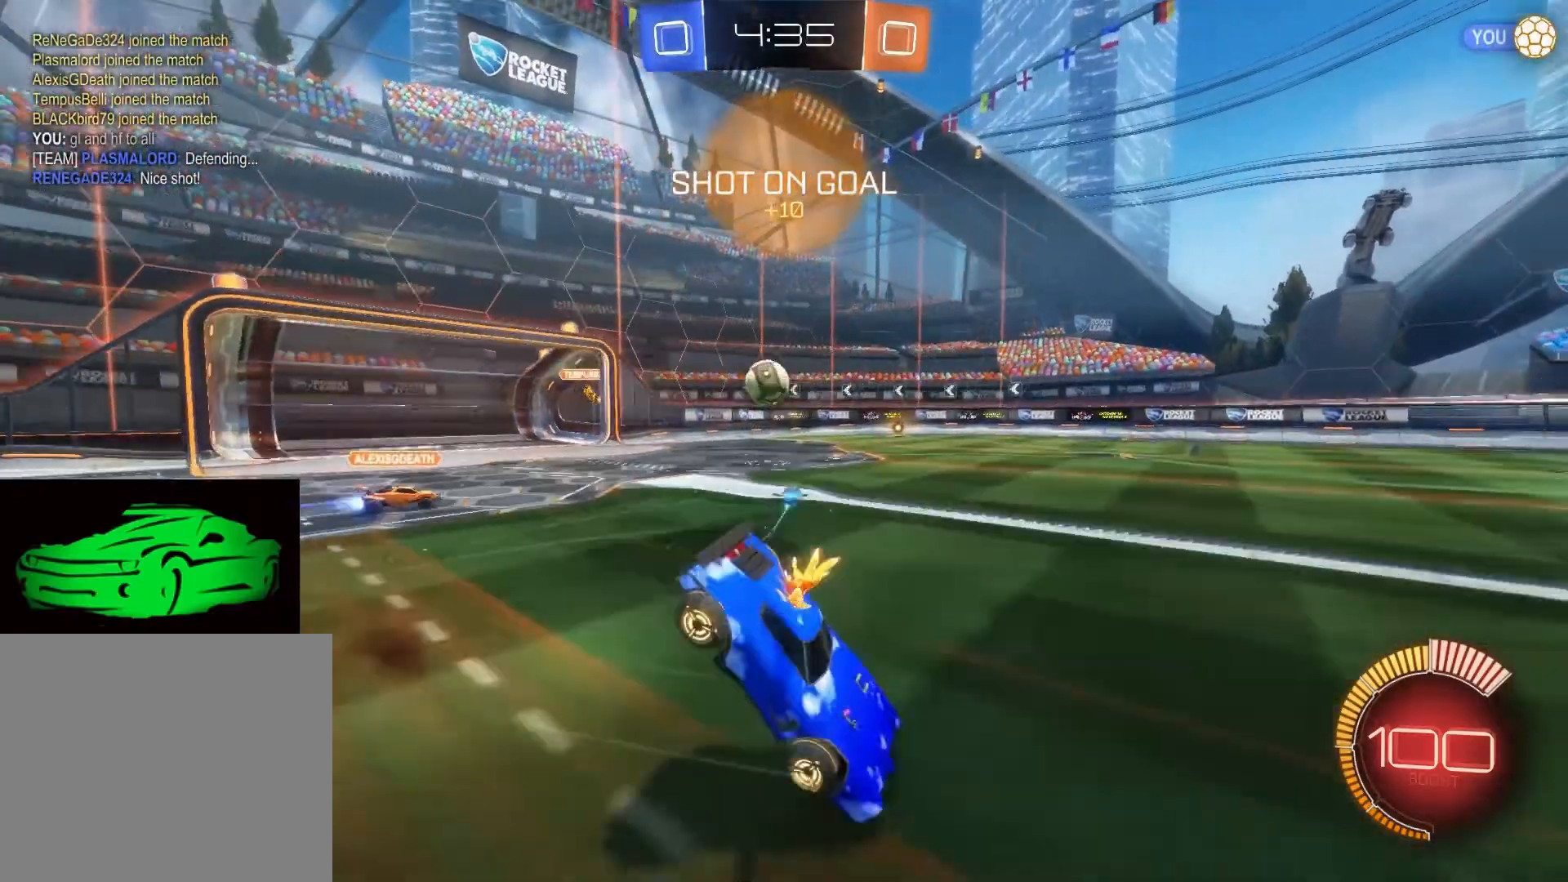
{"buttons": ["R2"], "left_stick": "center", "right_stick": "center", "events": [[433, "left_stick", "center"]]}
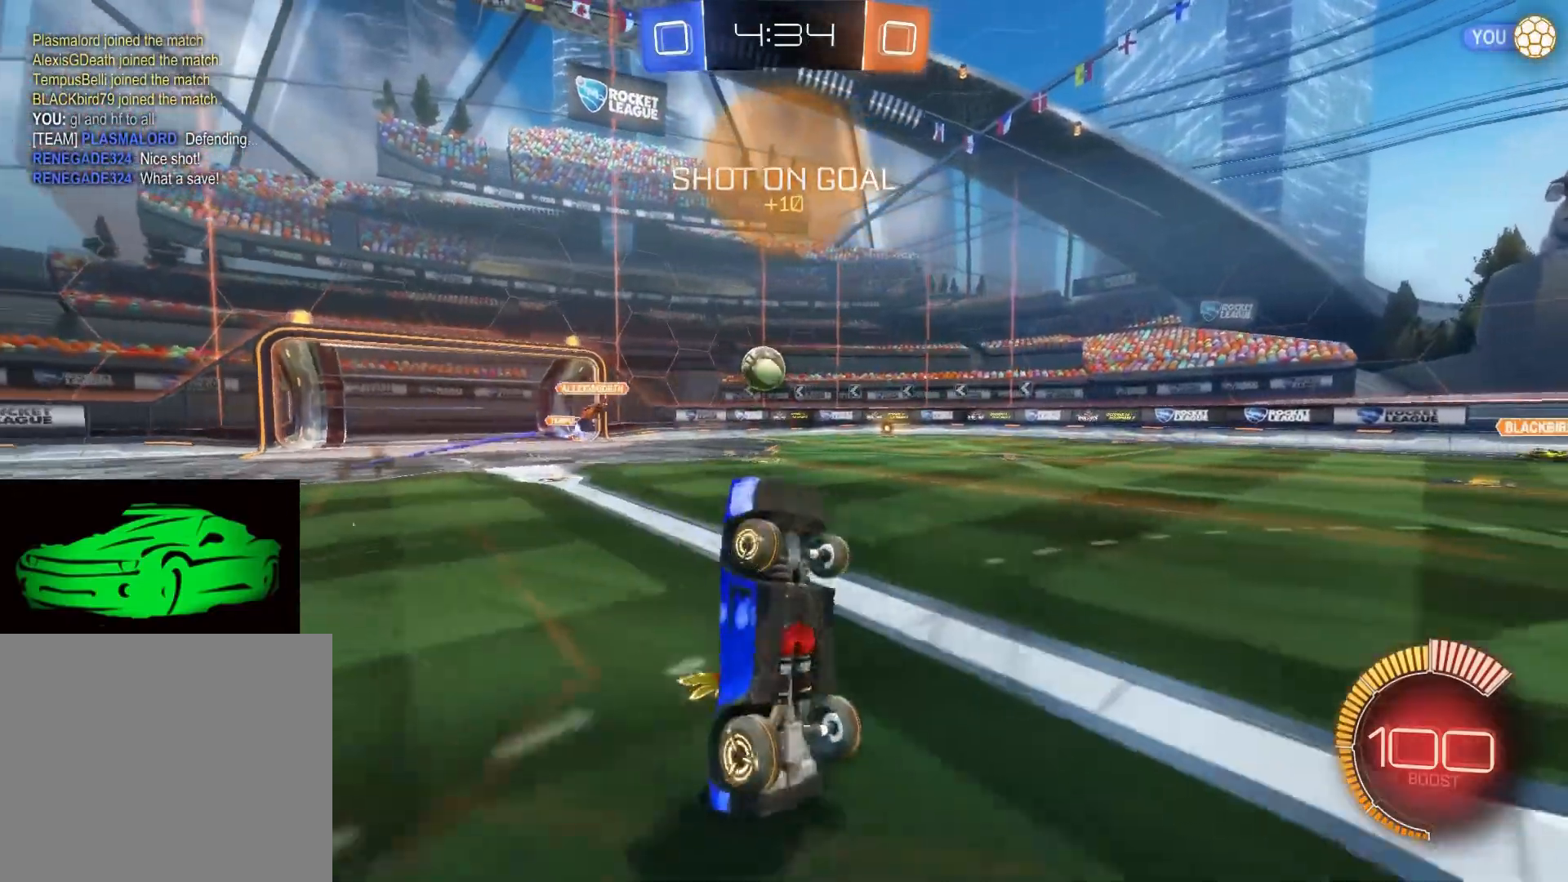
{"buttons": ["R2"], "left_stick": "center", "right_stick": "center", "events": []}
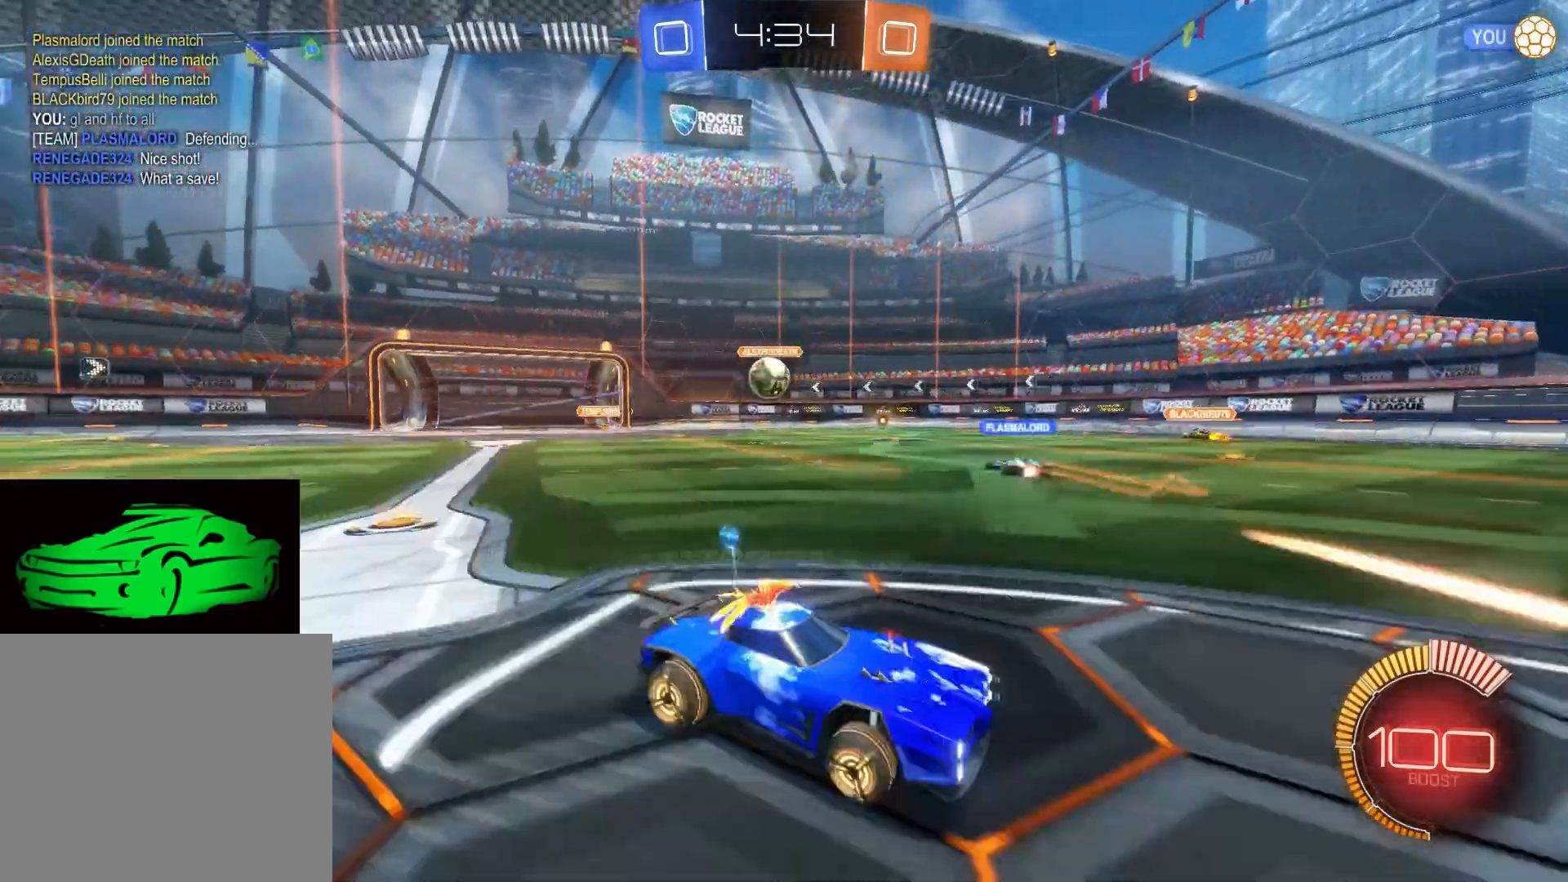
{"buttons": ["R2"], "left_stick": "right", "right_stick": "center", "events": [[400, "left_stick", "right"]]}
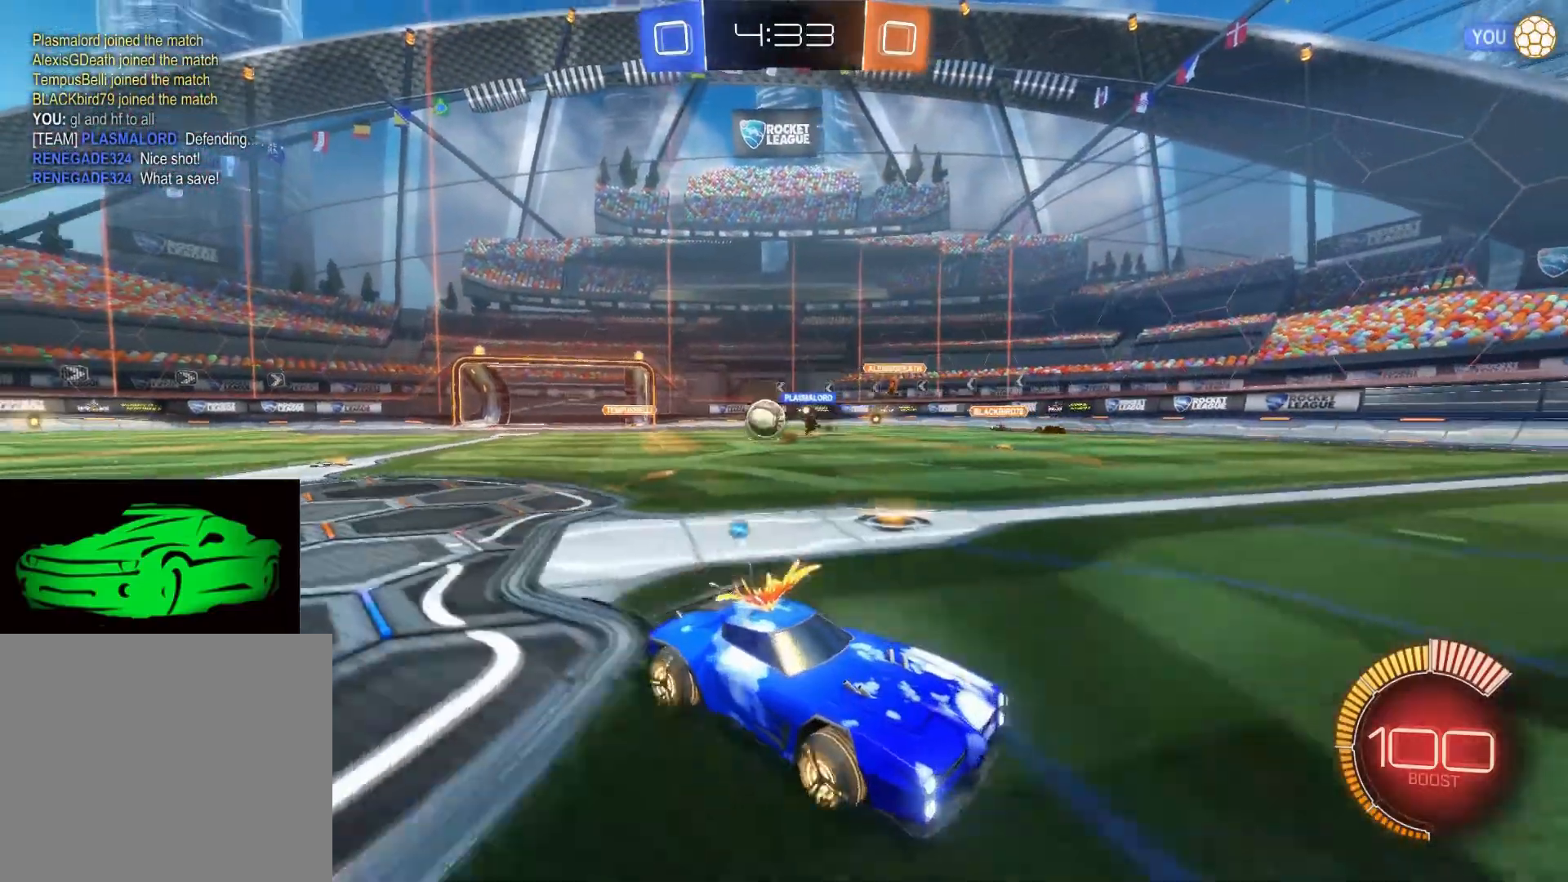
{"buttons": ["R2"], "left_stick": "left", "right_stick": "center", "events": [[483, "left_stick", "left"]]}
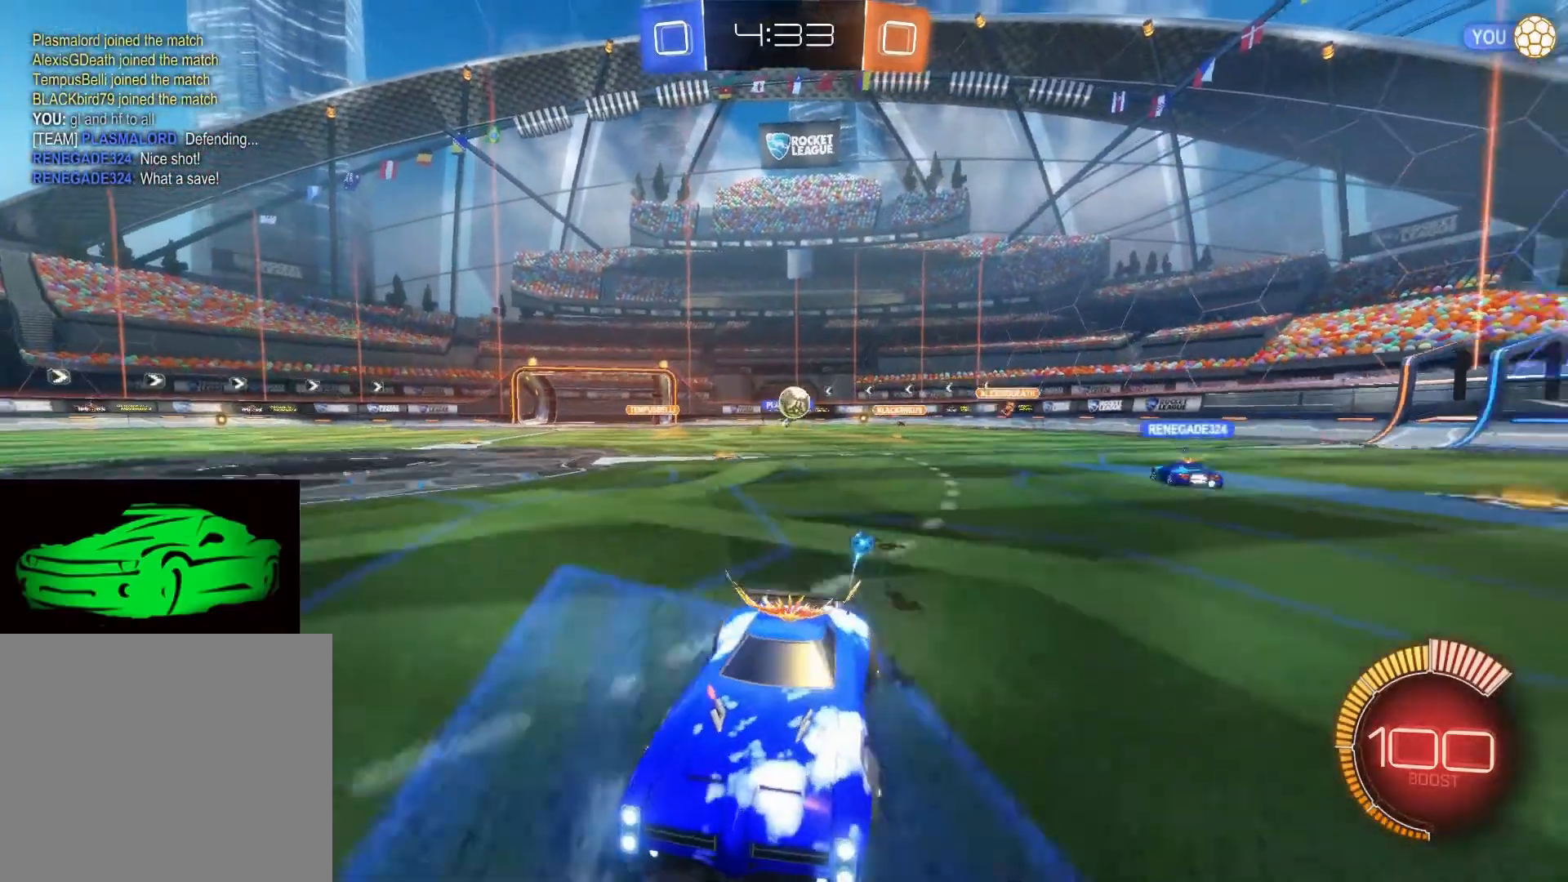
{"buttons": ["R2"], "left_stick": "left", "right_stick": "center", "events": []}
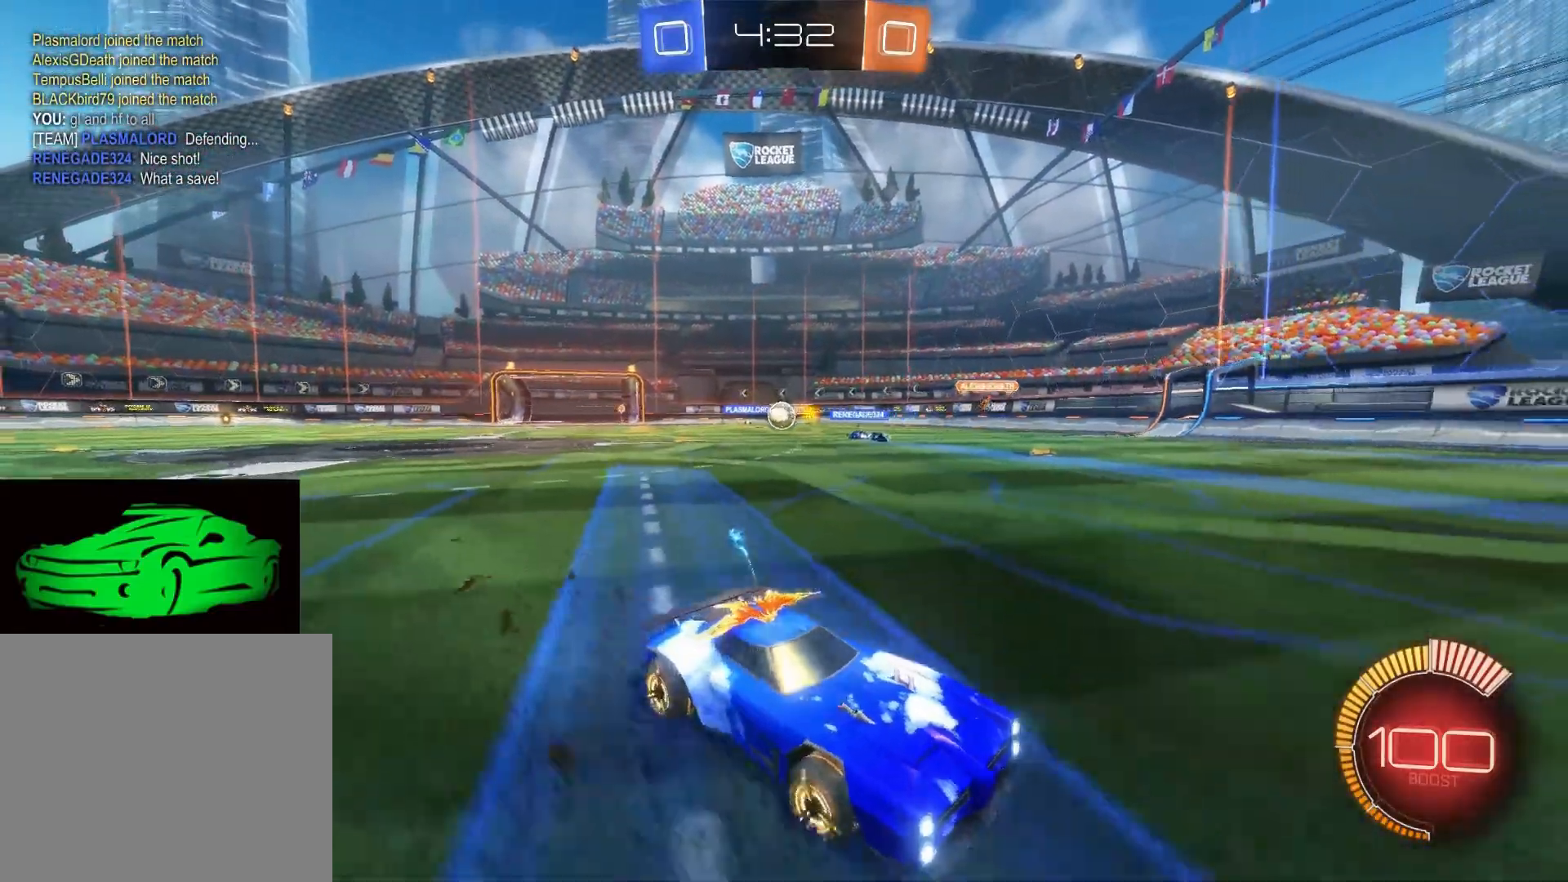
{"buttons": ["R2"], "left_stick": "left", "right_stick": "center", "events": []}
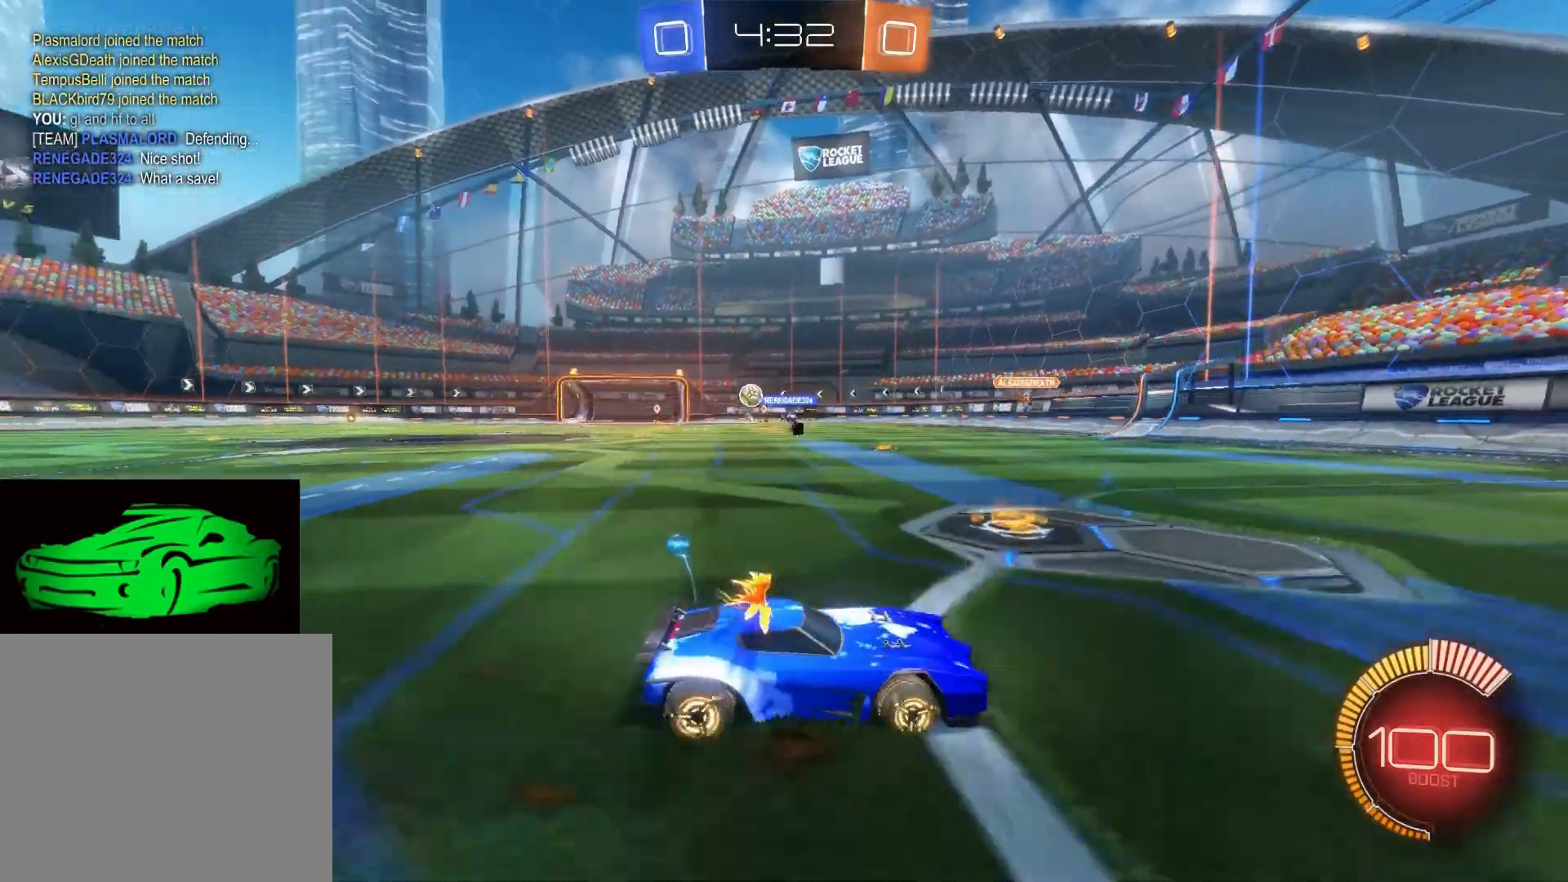
{"buttons": ["R2"], "left_stick": "left", "right_stick": "center", "events": []}
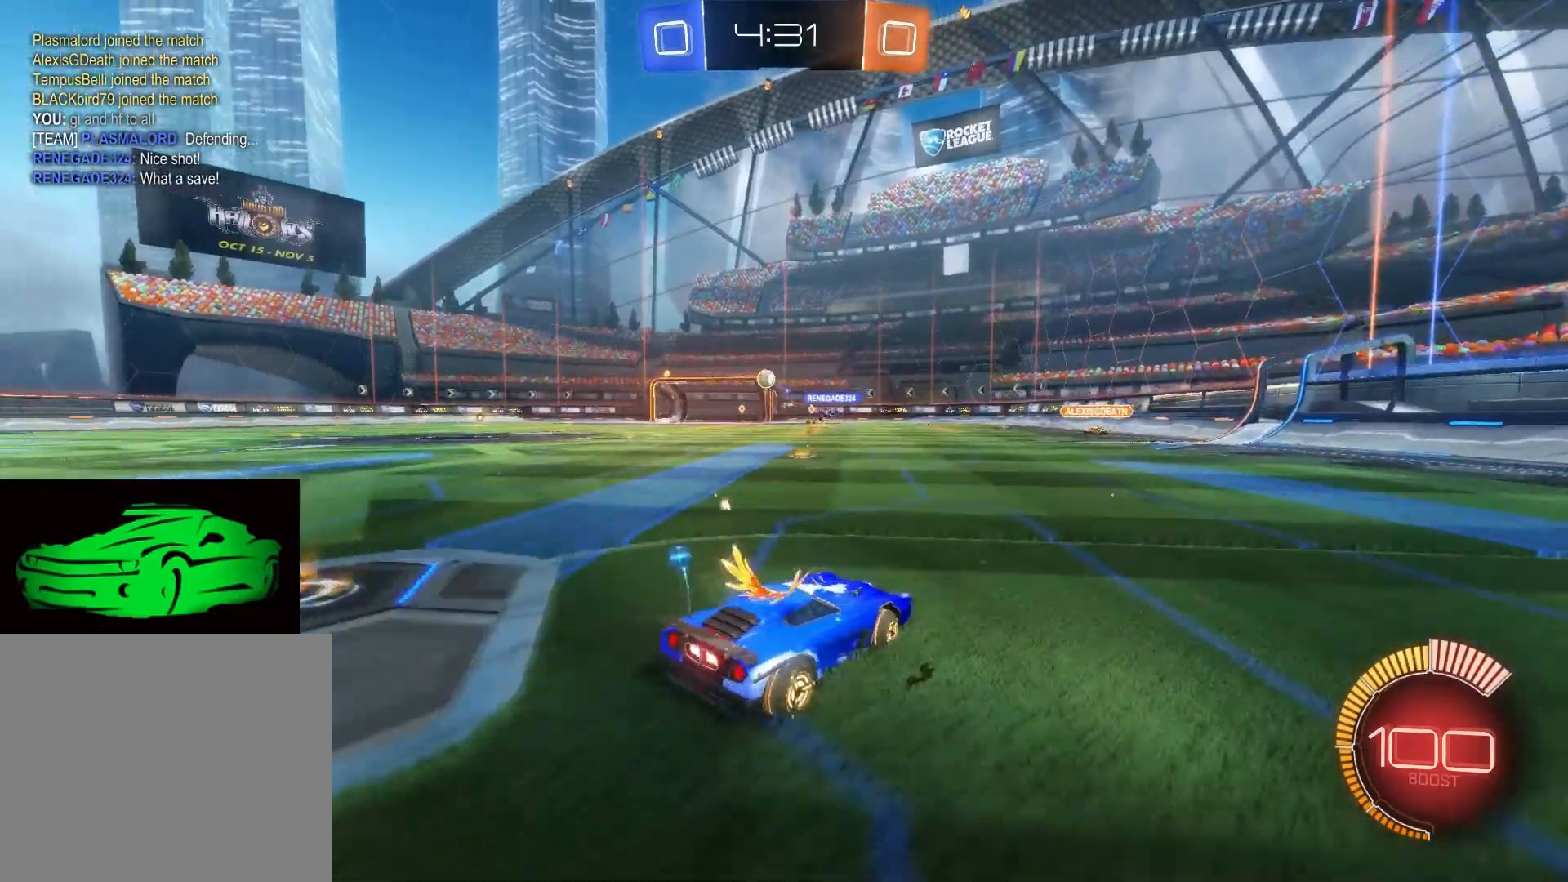
{"buttons": ["R2"], "left_stick": "up-left", "right_stick": "center", "events": [[433, "left_stick", "up-left"]]}
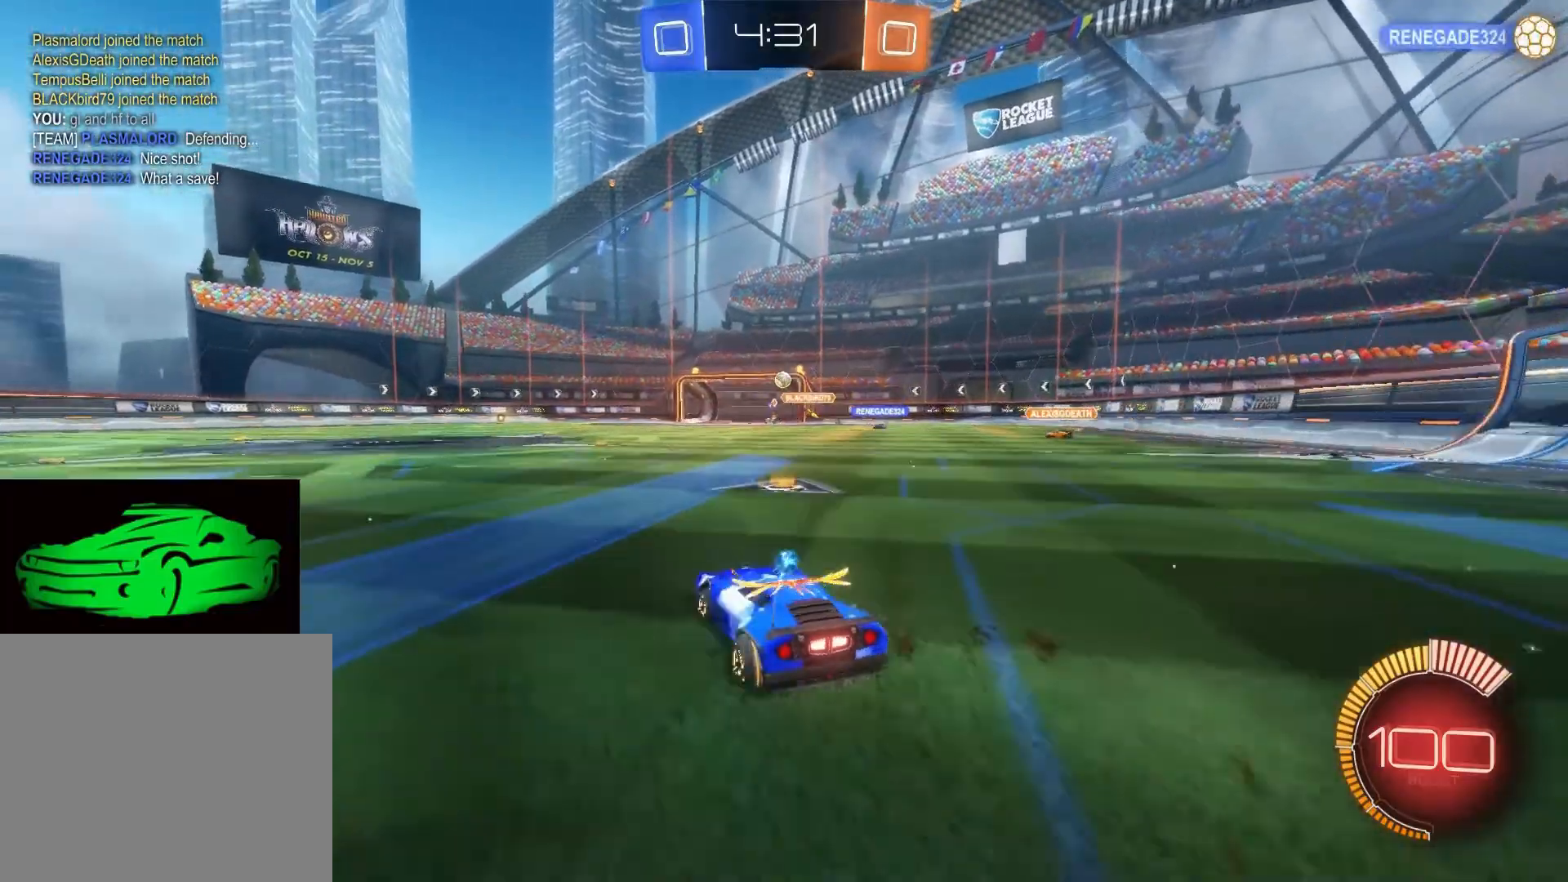
{"buttons": ["R2"], "left_stick": "right", "right_stick": "center", "events": [[50, "left_stick", "center"], [500, "left_stick", "right"]]}
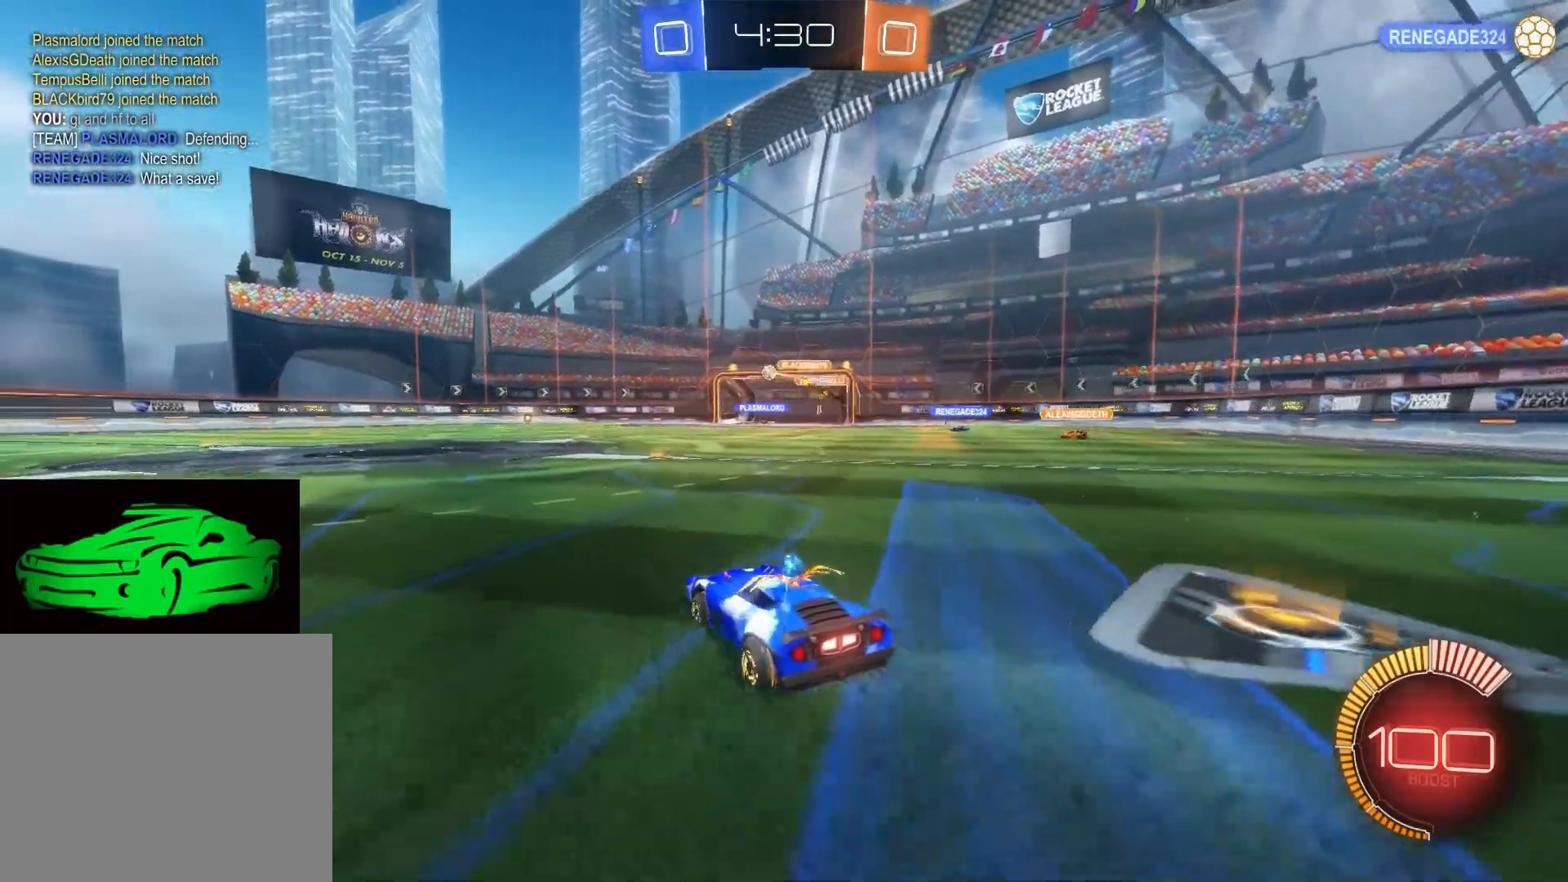
{"buttons": ["R2"], "left_stick": "left", "right_stick": "center", "events": [[100, "left_stick", "center"], [217, "left_stick", "left"]]}
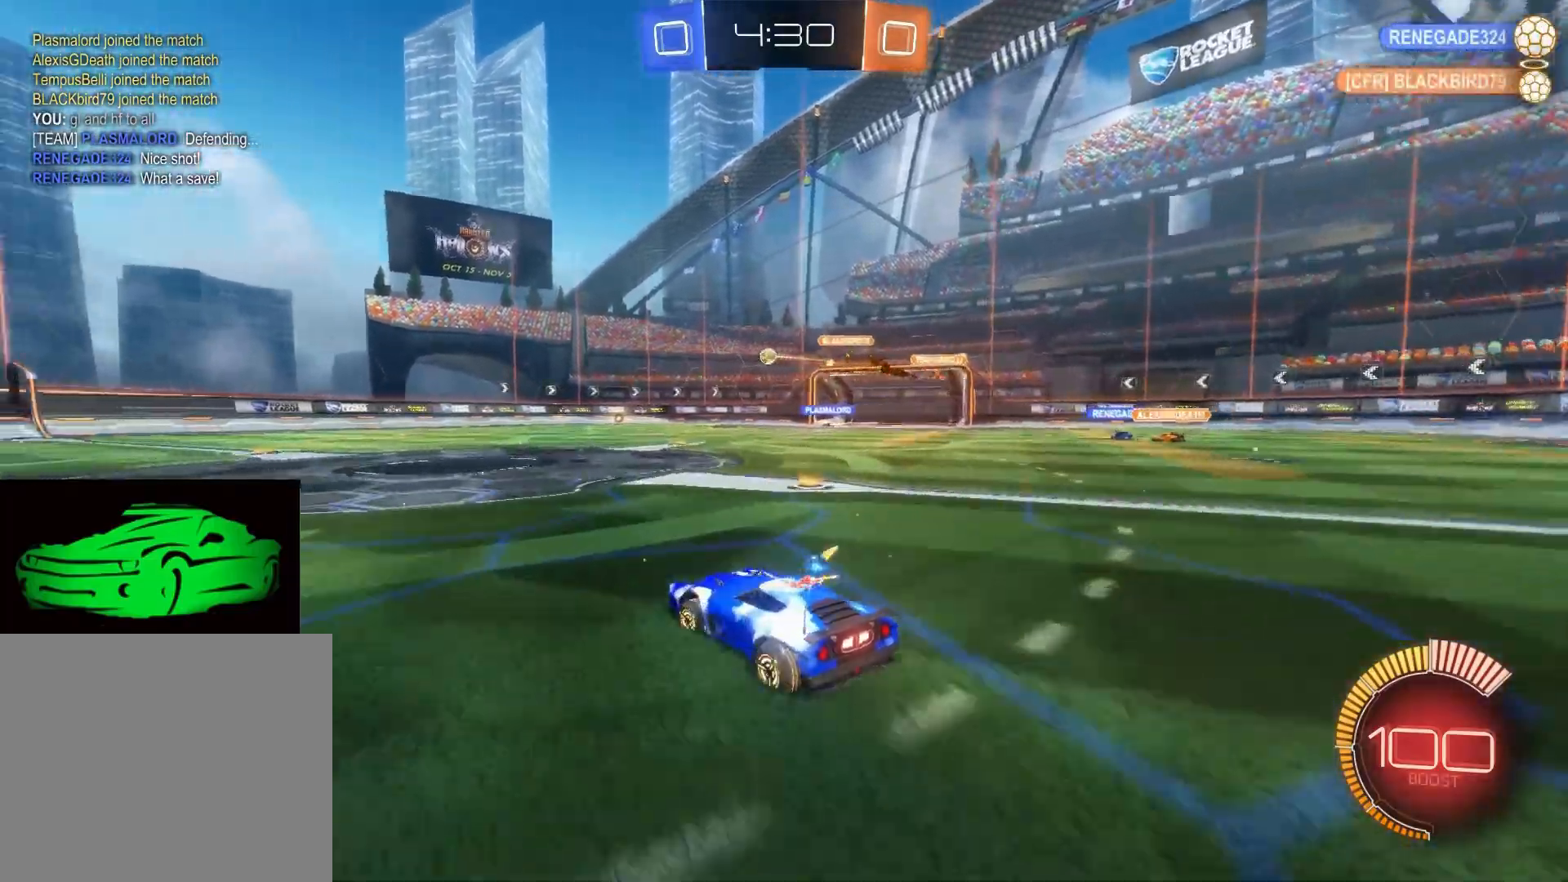
{"buttons": ["CROSS", "R2"], "left_stick": "up", "right_stick": "center", "events": [[100, "left_stick", "up-left"], [267, "CROSS", "down"], [317, "CROSS", "up"], [367, "CROSS", "down"], [367, "left_stick", "up"], [417, "CROSS", "up"], [500, "CROSS", "down"]]}
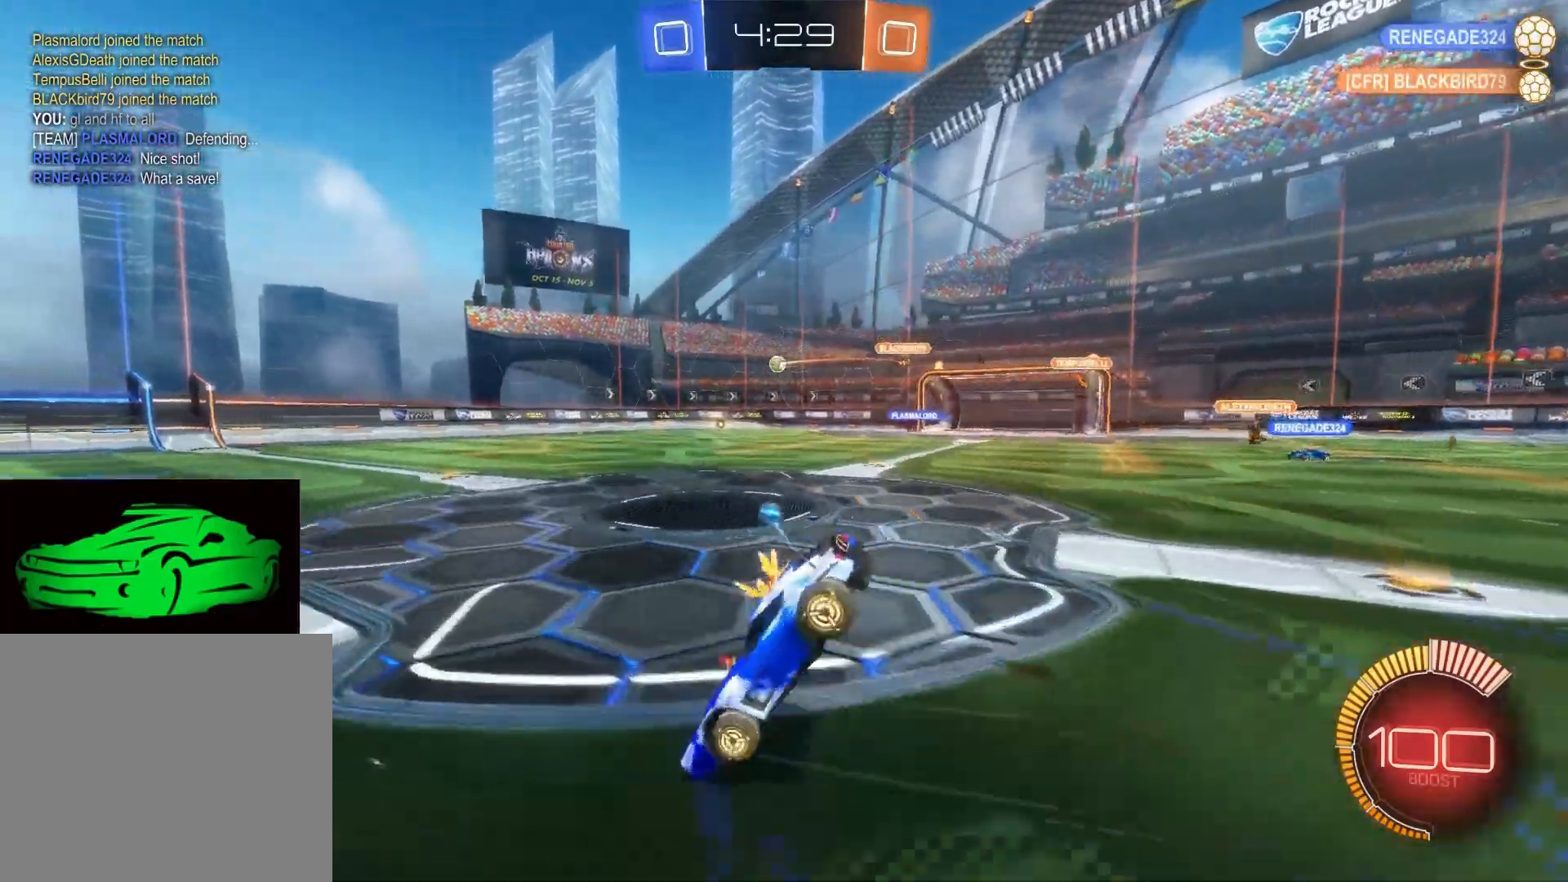
{"buttons": ["R2"], "left_stick": "center", "right_stick": "center", "events": [[83, "CROSS", "up"], [367, "left_stick", "center"]]}
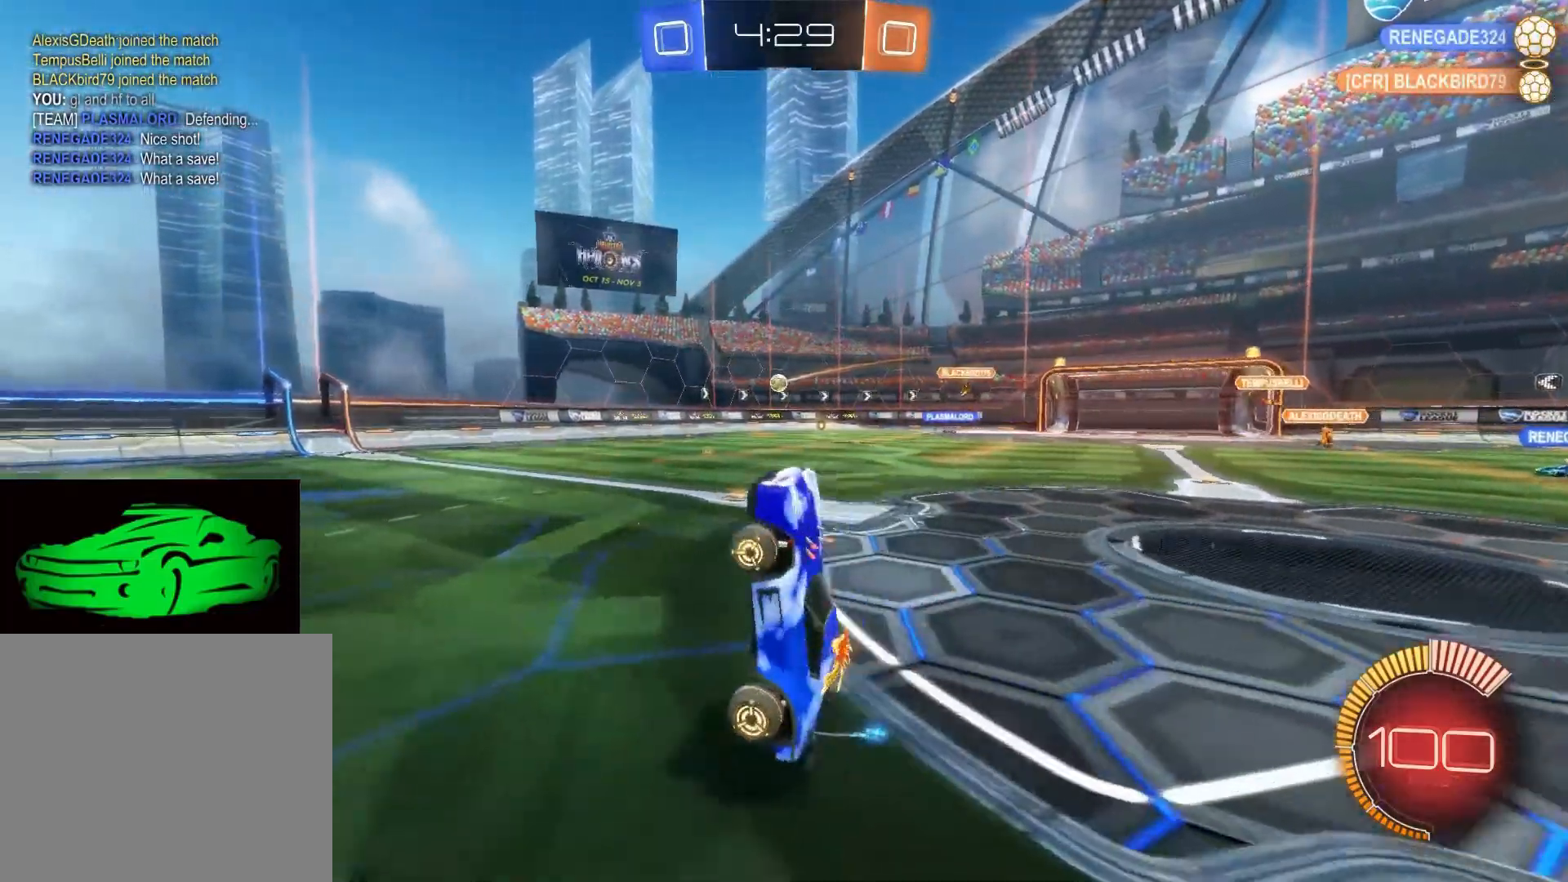
{"buttons": [], "left_stick": "right", "right_stick": "center", "events": [[217, "left_stick", "right"], [317, "R2", "up"]]}
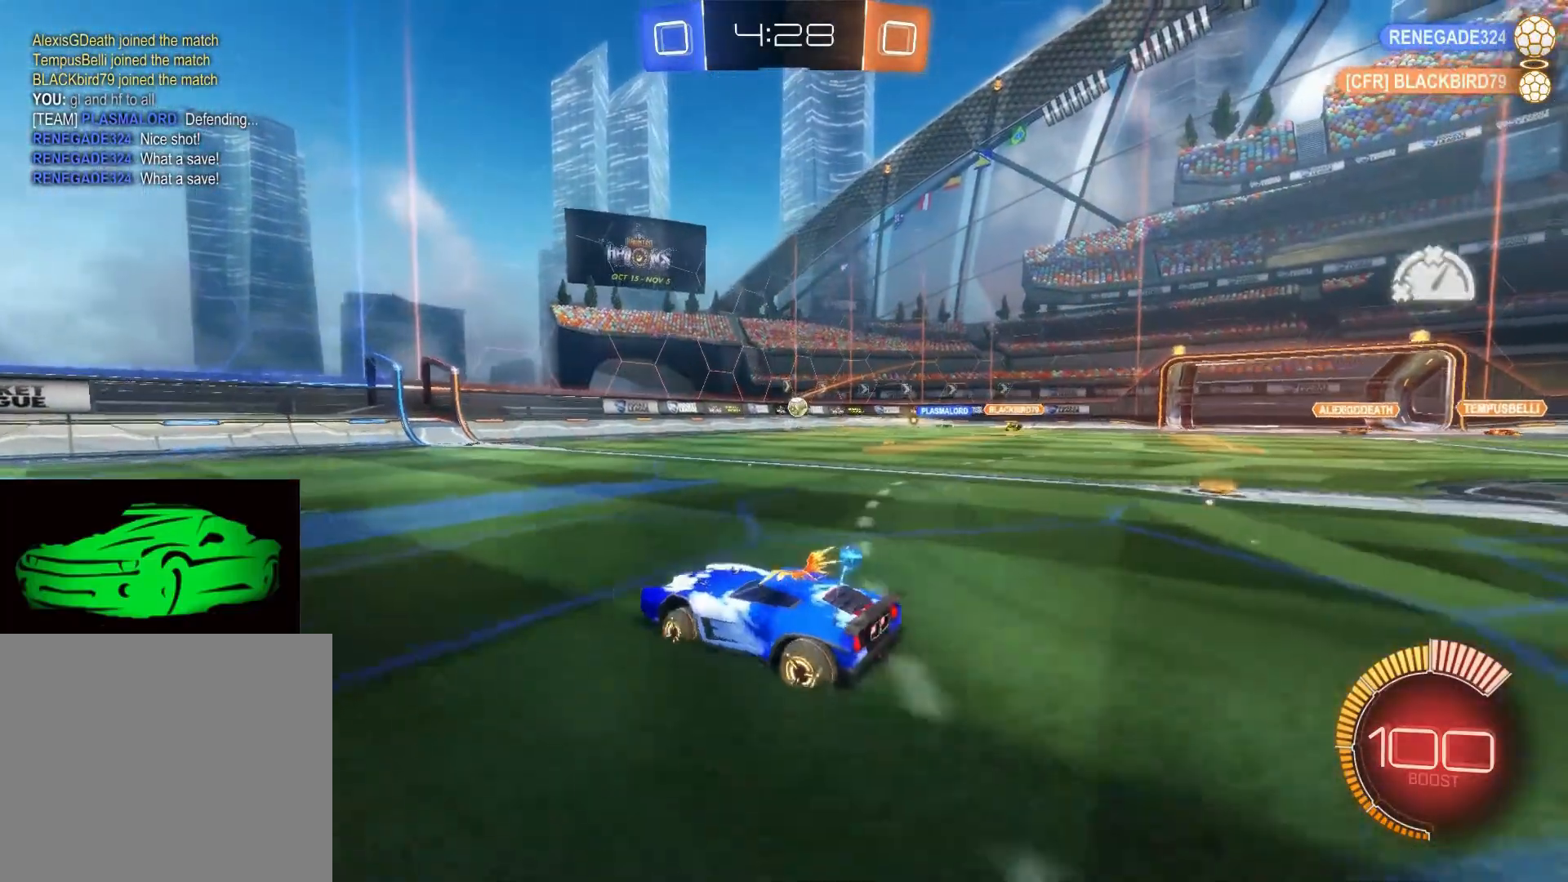
{"buttons": ["R2"], "left_stick": "right", "right_stick": "center", "events": [[50, "R2", "down"]]}
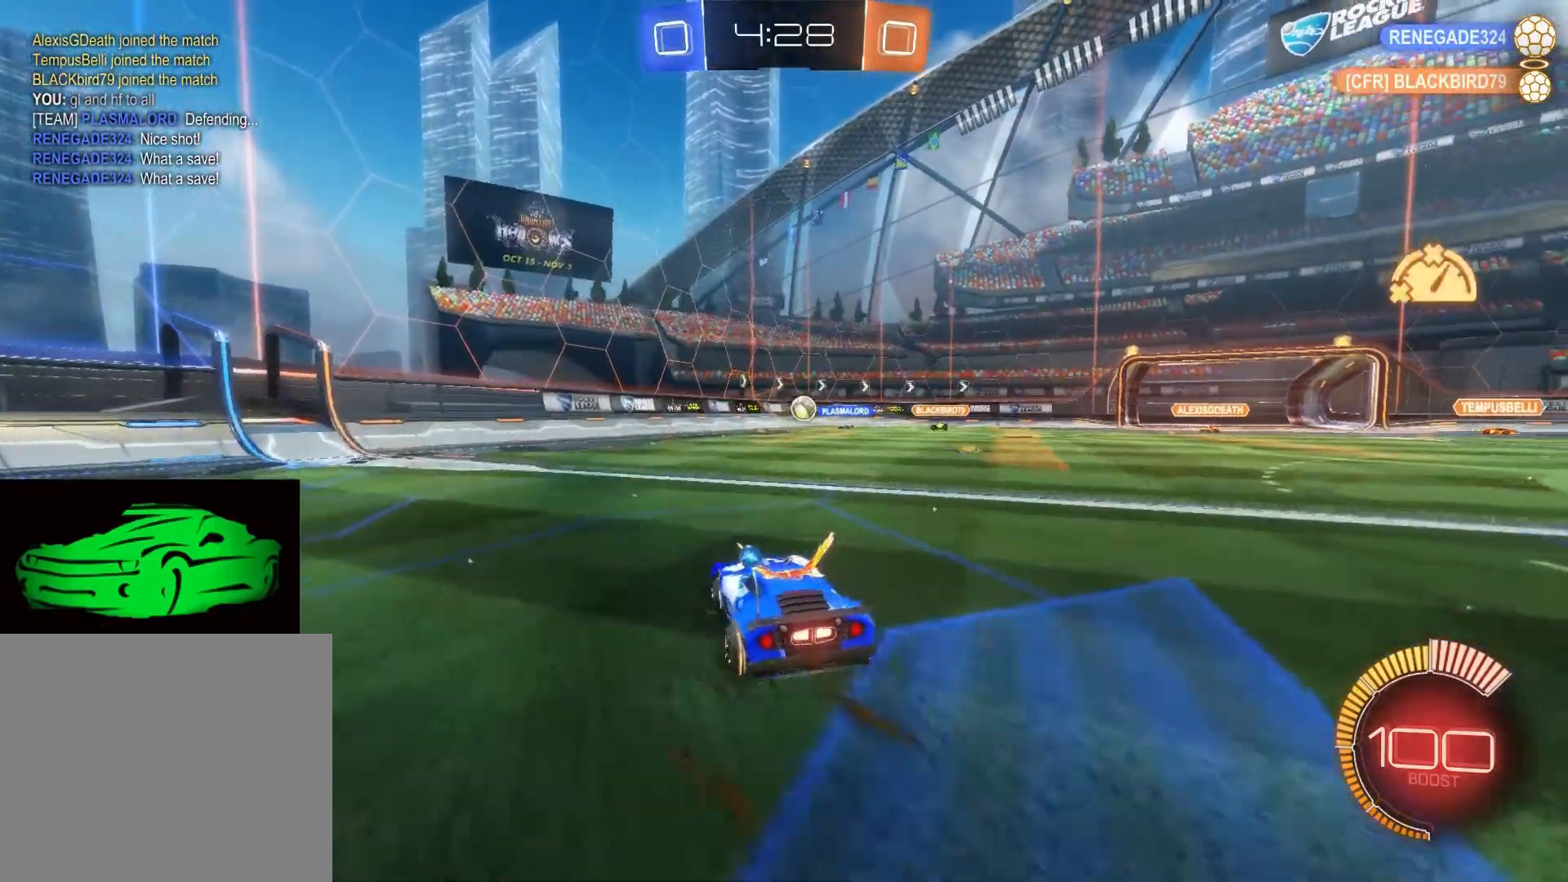
{"buttons": ["CIRCLE", "R2"], "left_stick": "right", "right_stick": "center", "events": [[50, "left_stick", "center"], [83, "CIRCLE", "down"], [133, "left_stick", "right"]]}